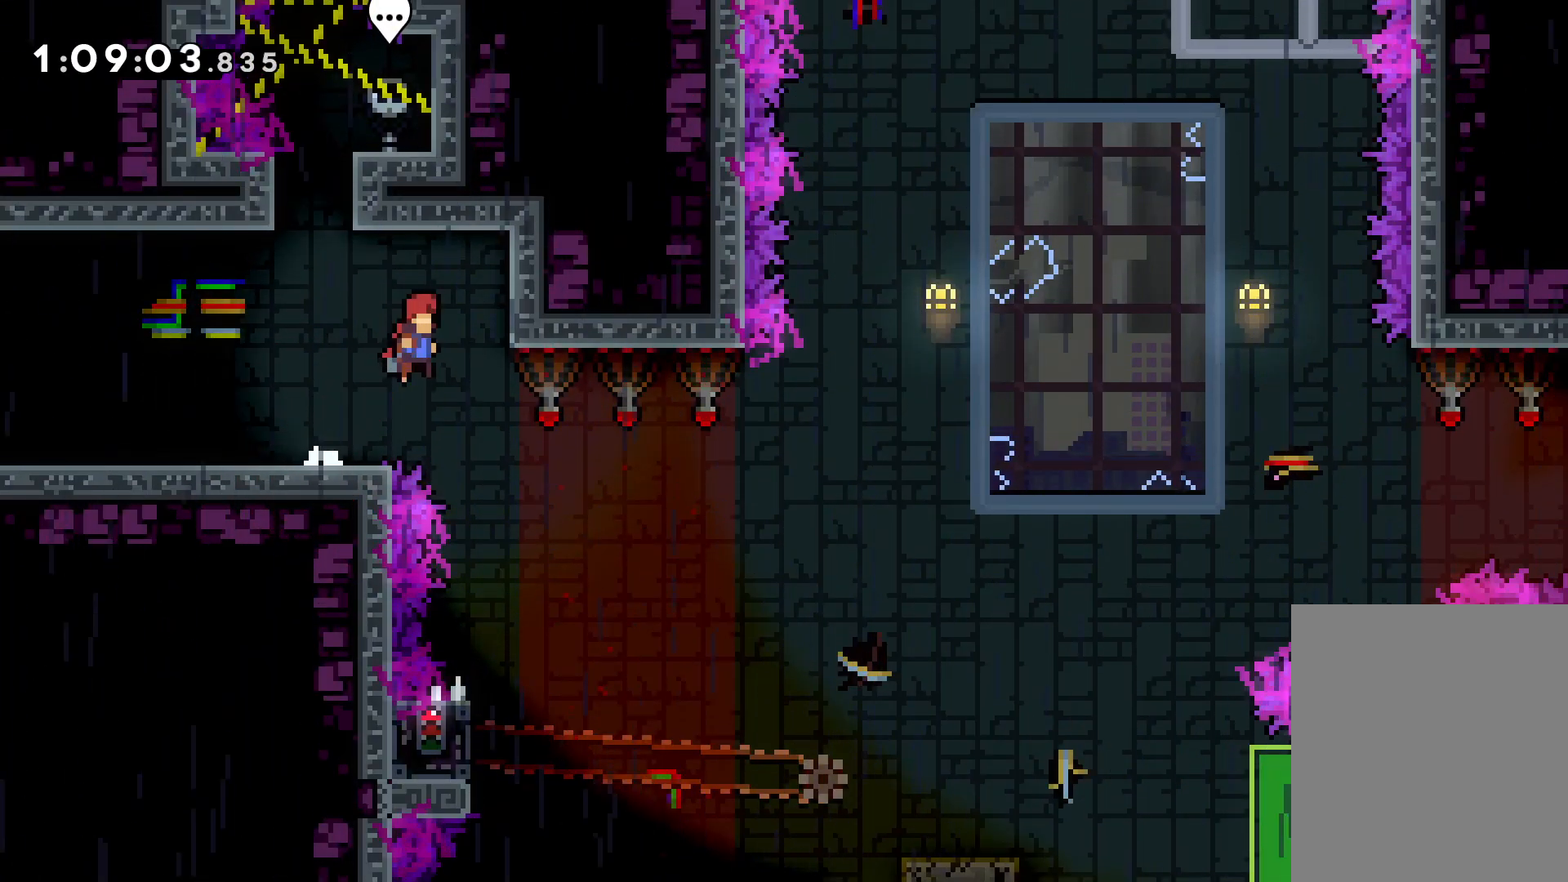
Gameplay with keyboard; each line is a JSON object with the keys held at the frame after it. "events" lists presses ("down") and releases ("up") of "dash", "down", "grab", "jump", "left", "right" and "up" between this image and that frame as [ms after this image, input, new state], when the widget could be followed in between. No other keys are recorded. Mouse input is not recorded. Key names are as the overlay labels them; some are game actions (e.g. jump) rather than physical keys.
{"keys": [], "events": [[116, "jump", "up"], [250, "right", "up"]]}
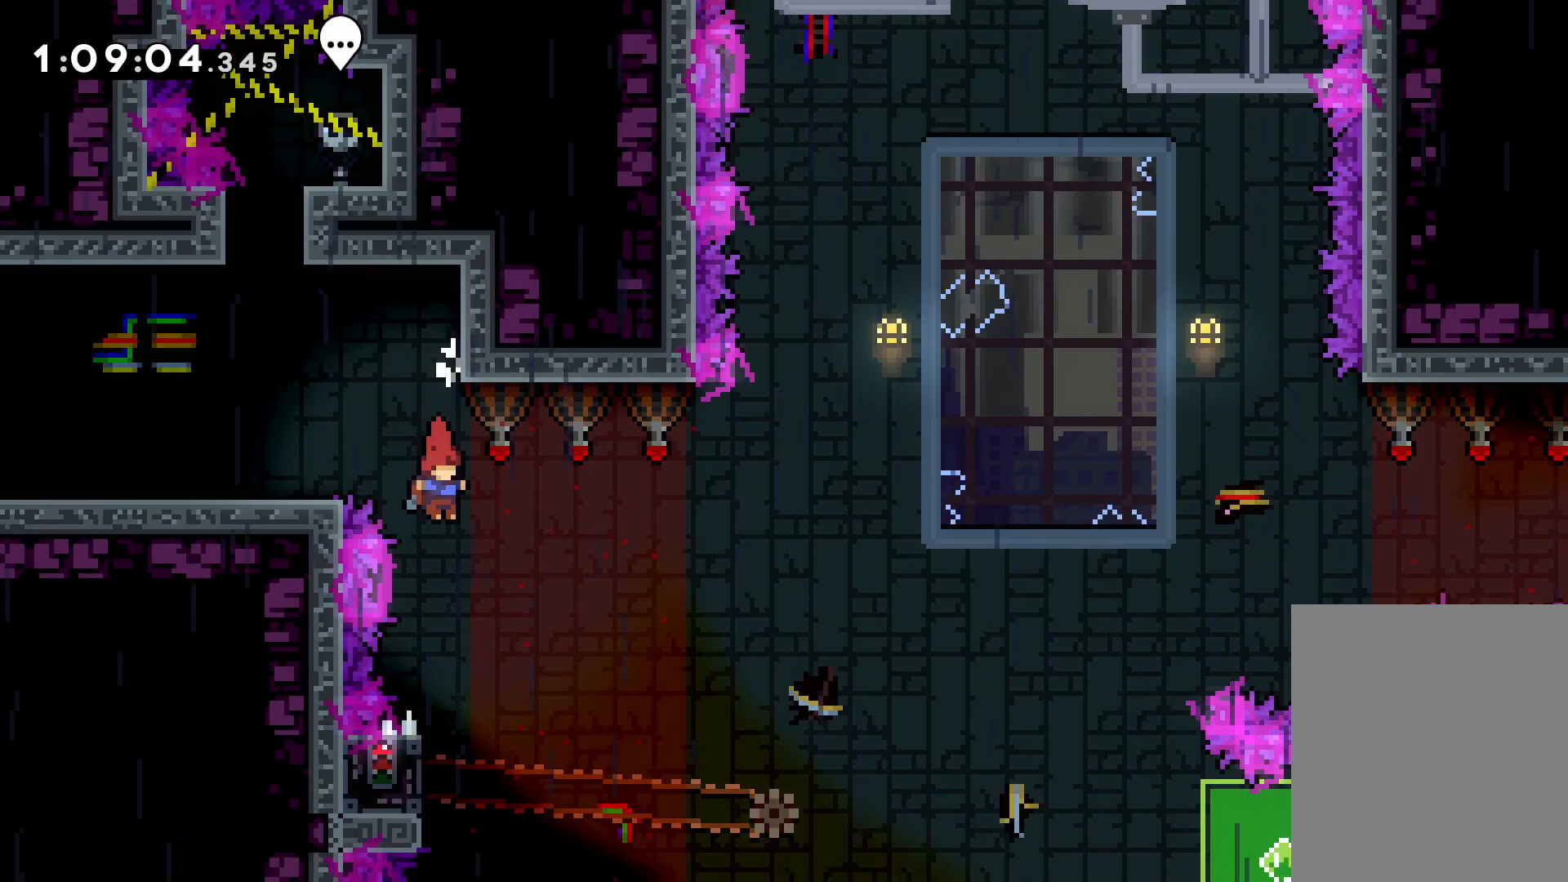
{"keys": ["grab"], "events": [[316, "left", "down"], [350, "grab", "down"], [450, "left", "up"]]}
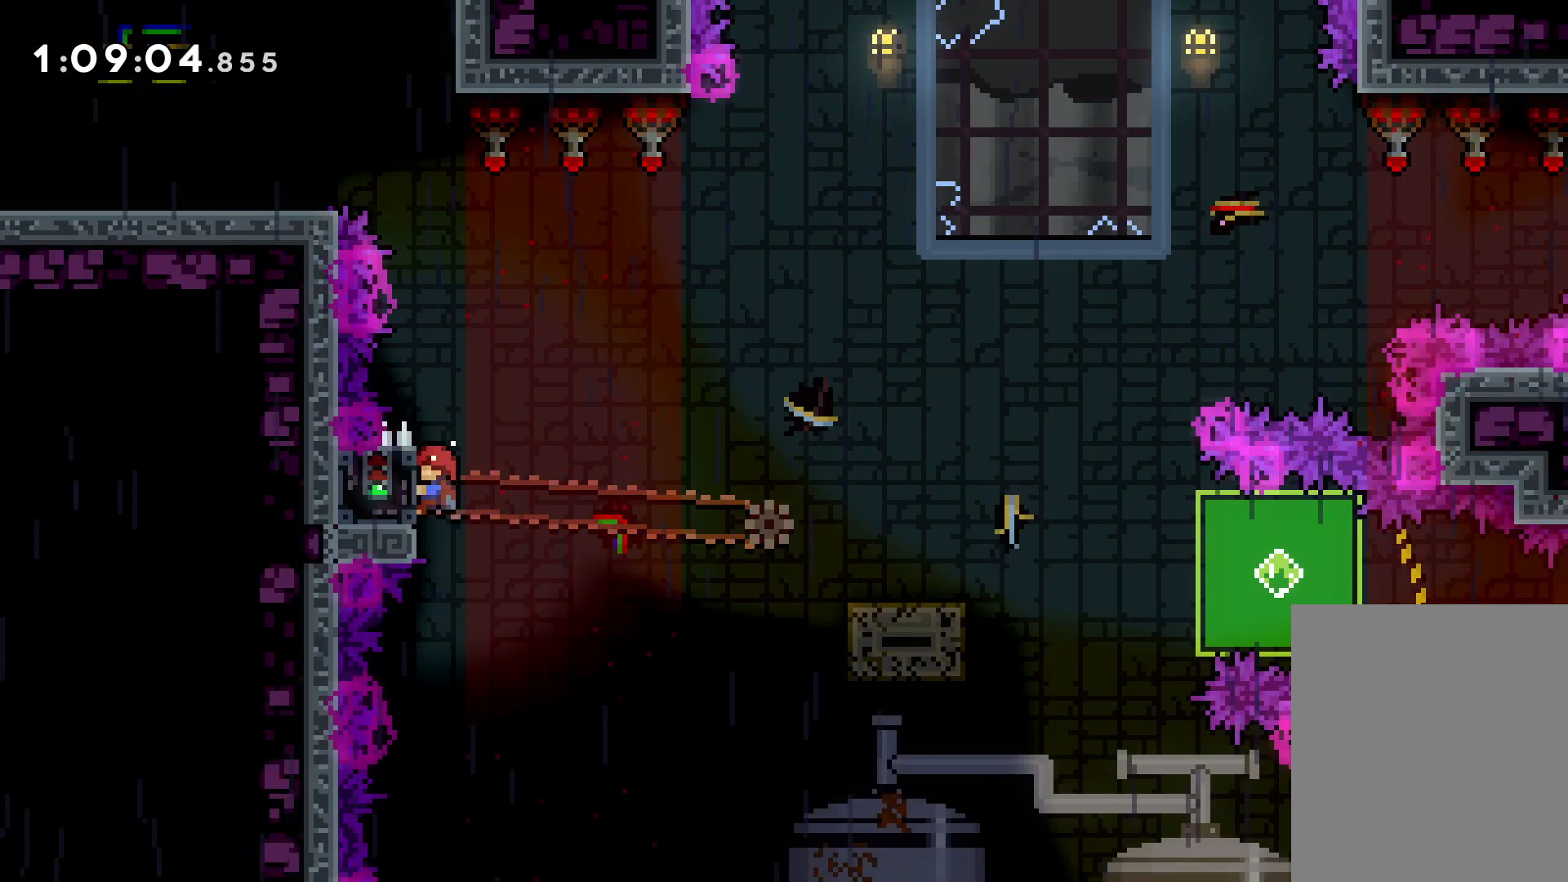
{"keys": ["dash", "down", "right"], "events": [[383, "down", "down"], [383, "grab", "up"], [383, "right", "down"], [400, "dash", "down"]]}
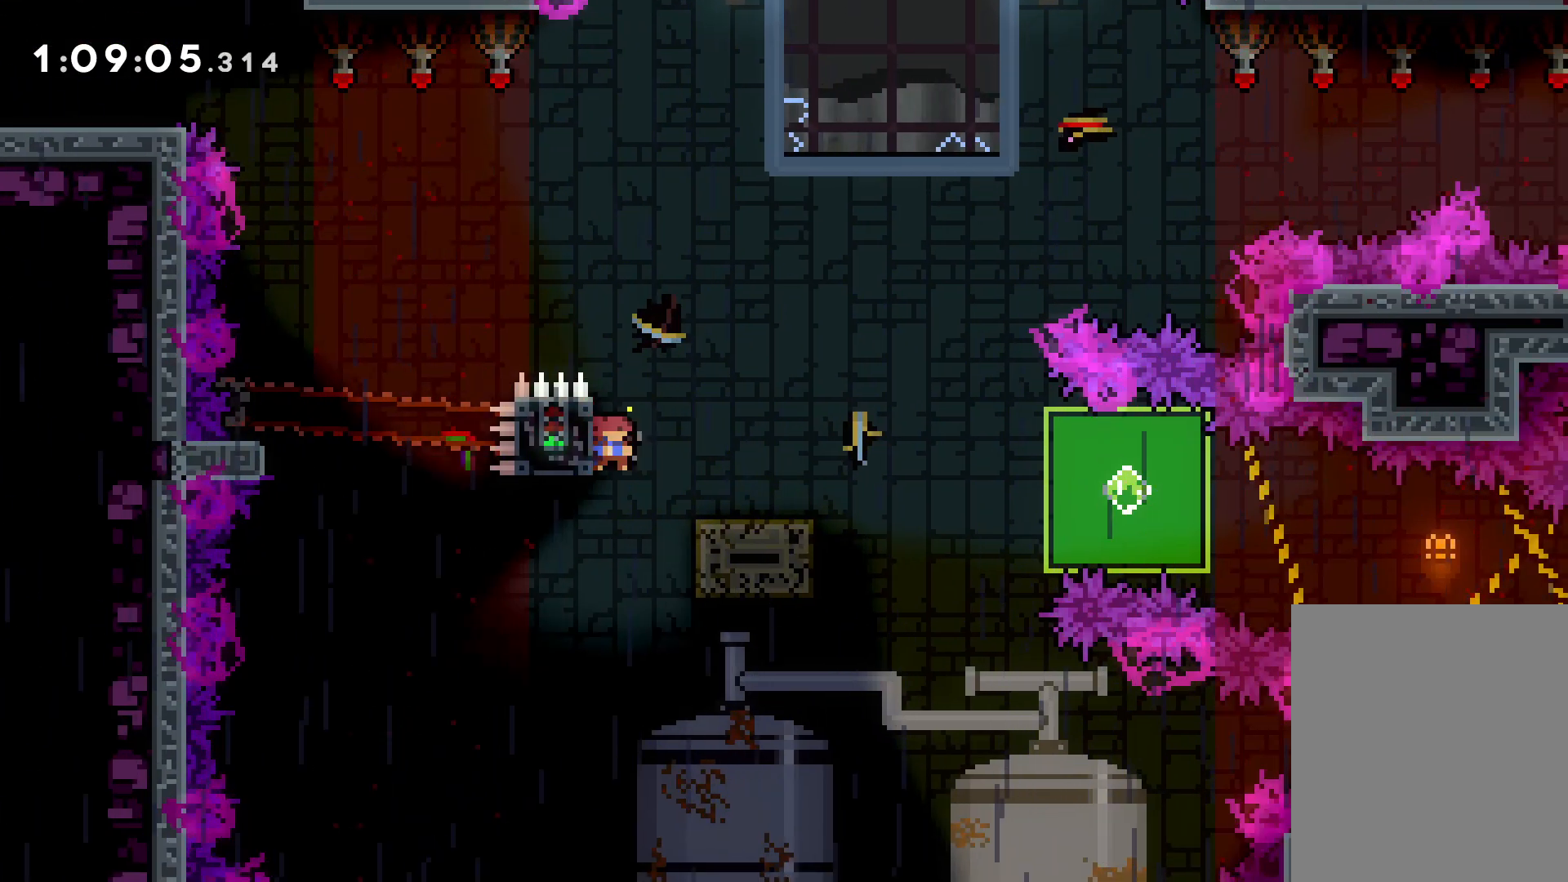
{"keys": ["grab", "right"], "events": [[16, "dash", "up"], [50, "jump", "down"], [133, "dash", "down"], [183, "jump", "up"], [283, "dash", "up"], [333, "grab", "down"], [450, "down", "up"]]}
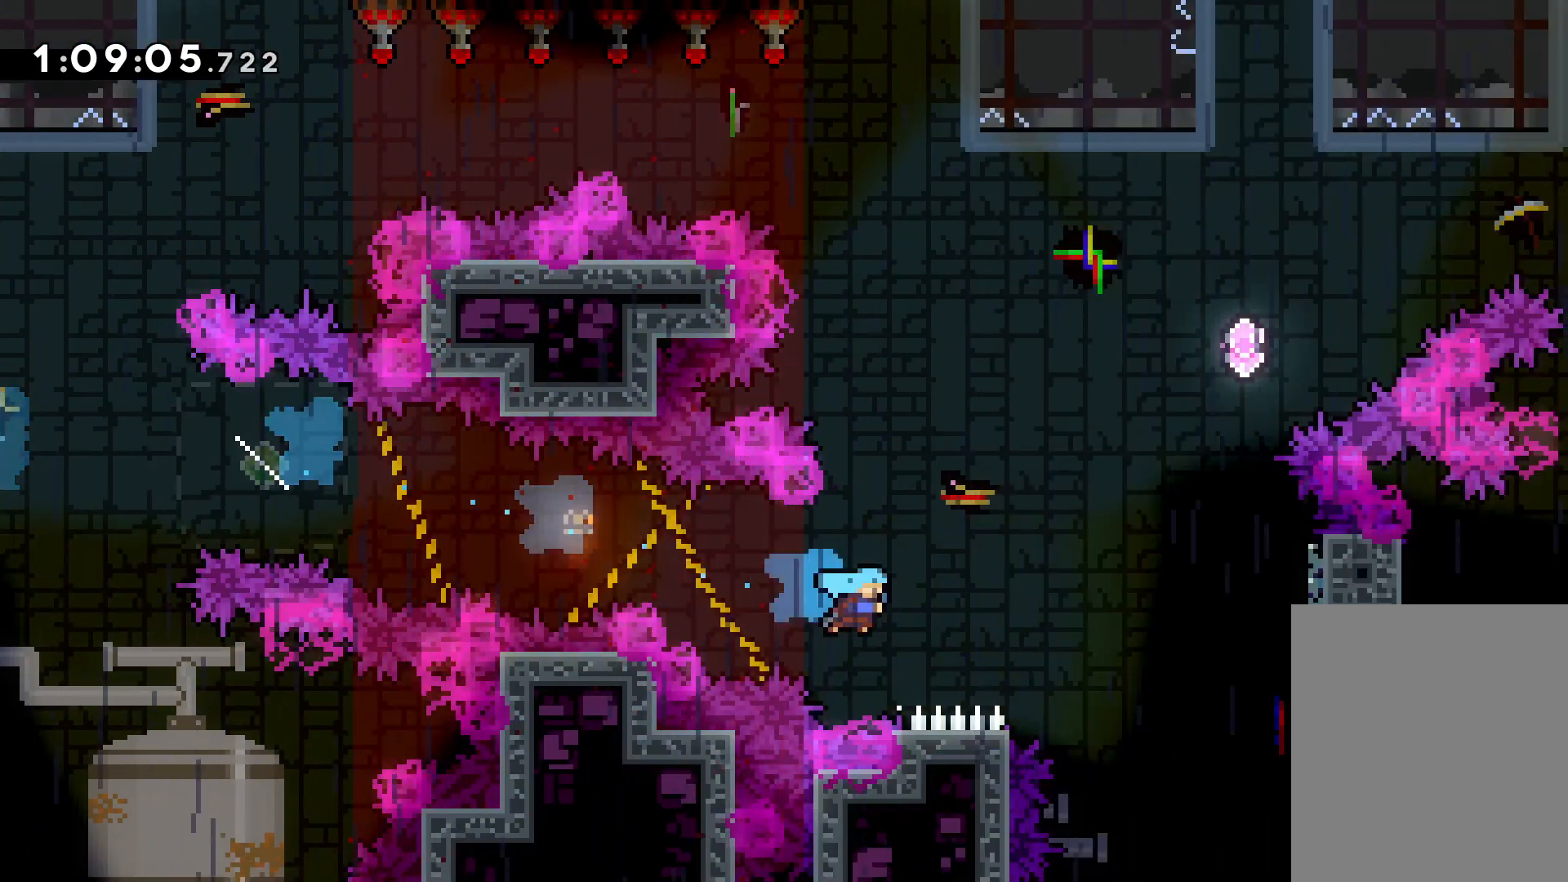
{"keys": ["grab", "right", "up"], "events": [[116, "up", "down"]]}
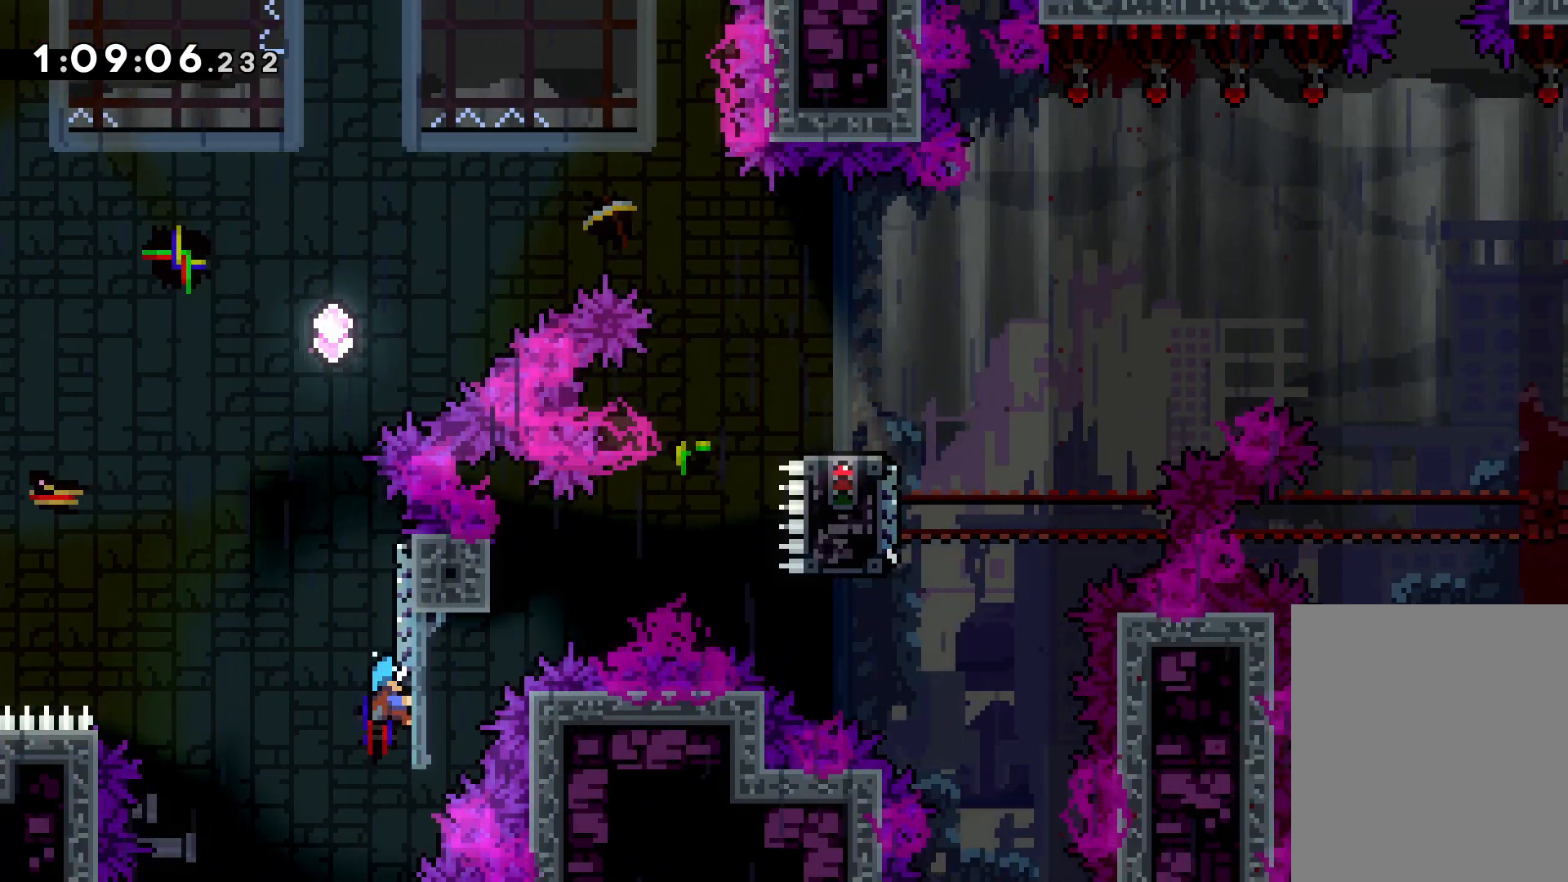
{"keys": ["jump"], "events": [[133, "jump", "down"], [150, "right", "up"], [183, "grab", "up"], [300, "up", "up"], [366, "jump", "up"], [450, "jump", "down"]]}
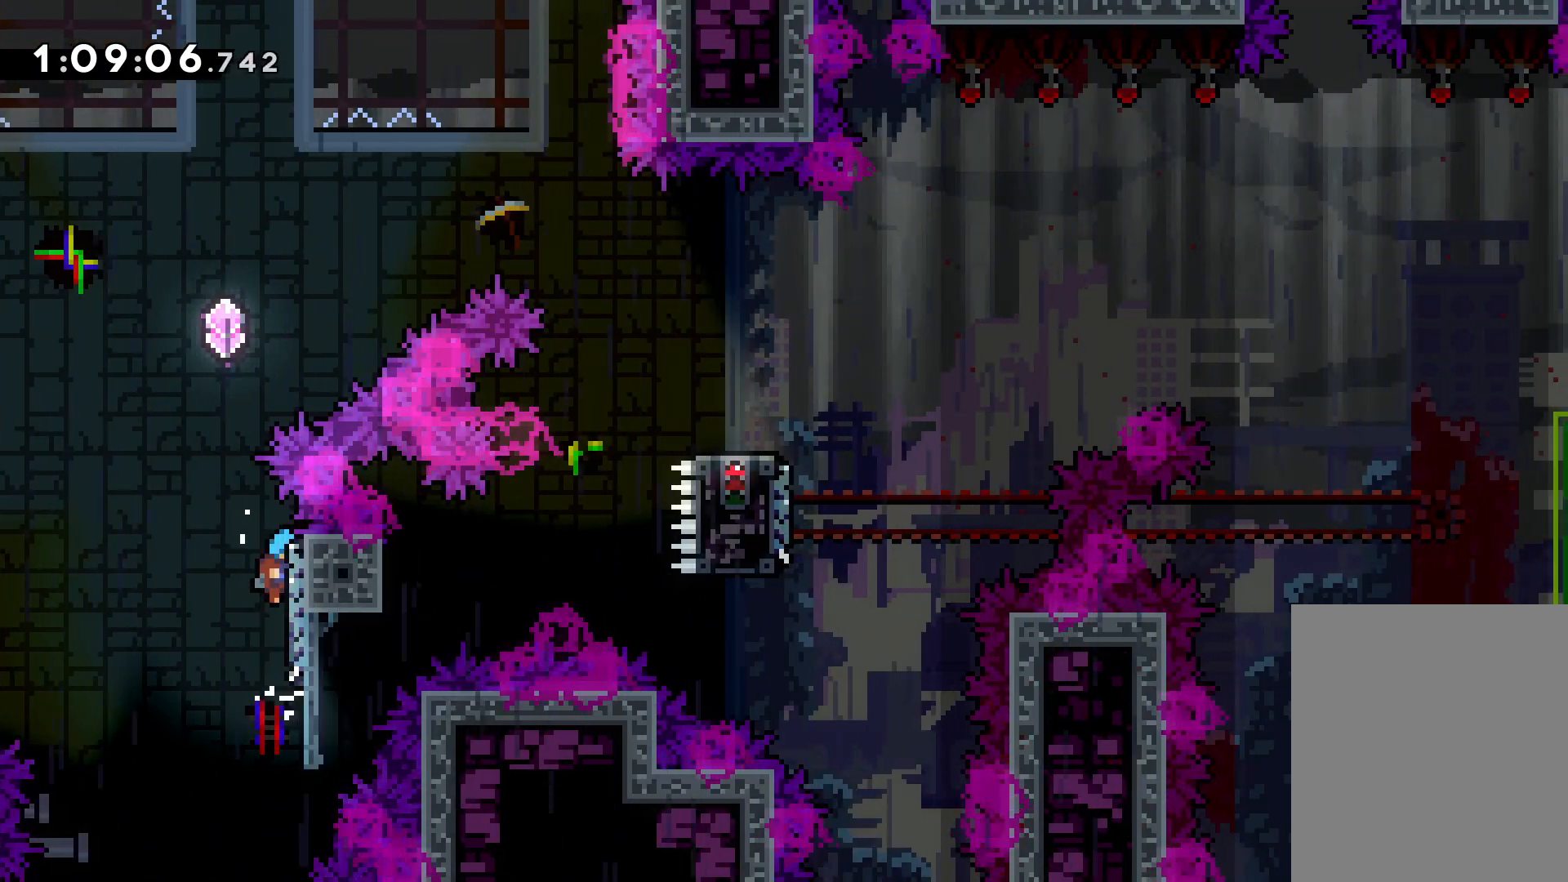
{"keys": ["jump", "right", "up"], "events": [[83, "up", "down"], [200, "right", "down"]]}
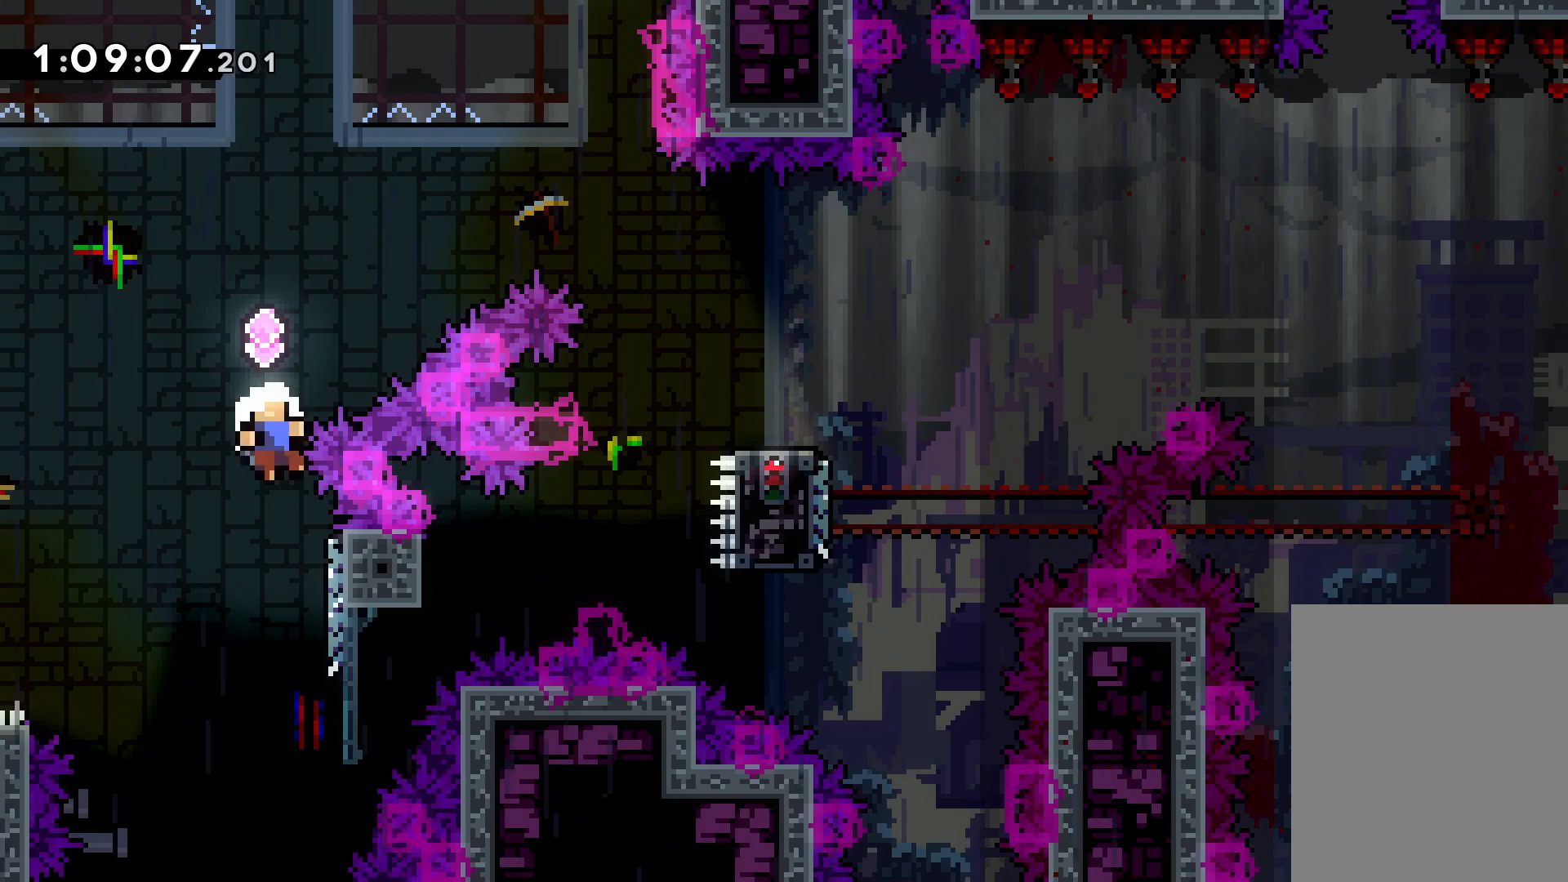
{"keys": ["right", "up"], "events": [[83, "jump", "up"]]}
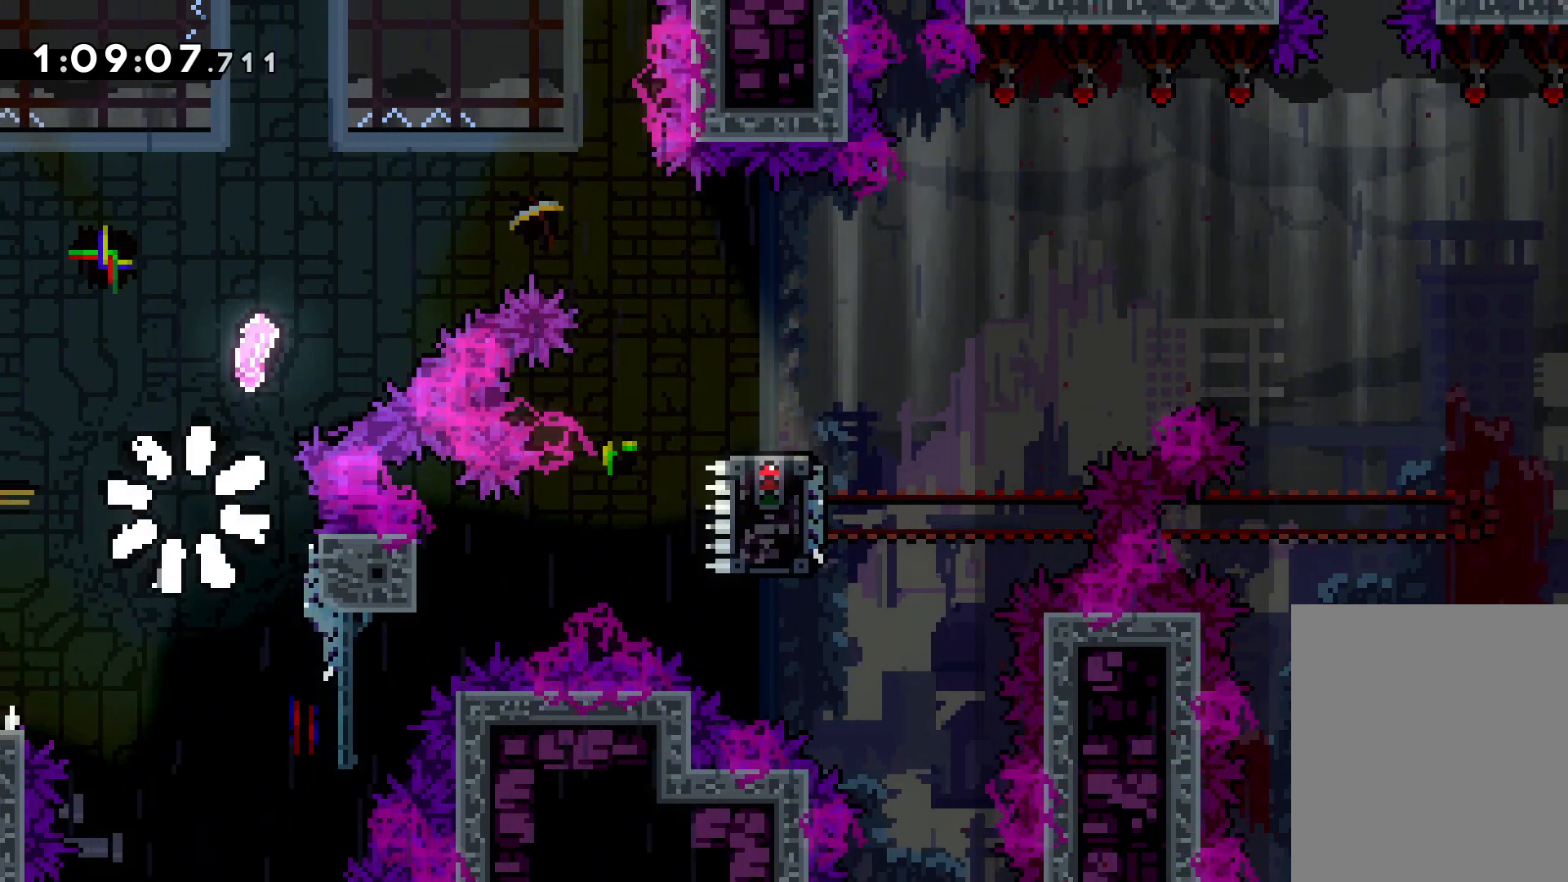
{"keys": ["right"], "events": [[83, "up", "up"]]}
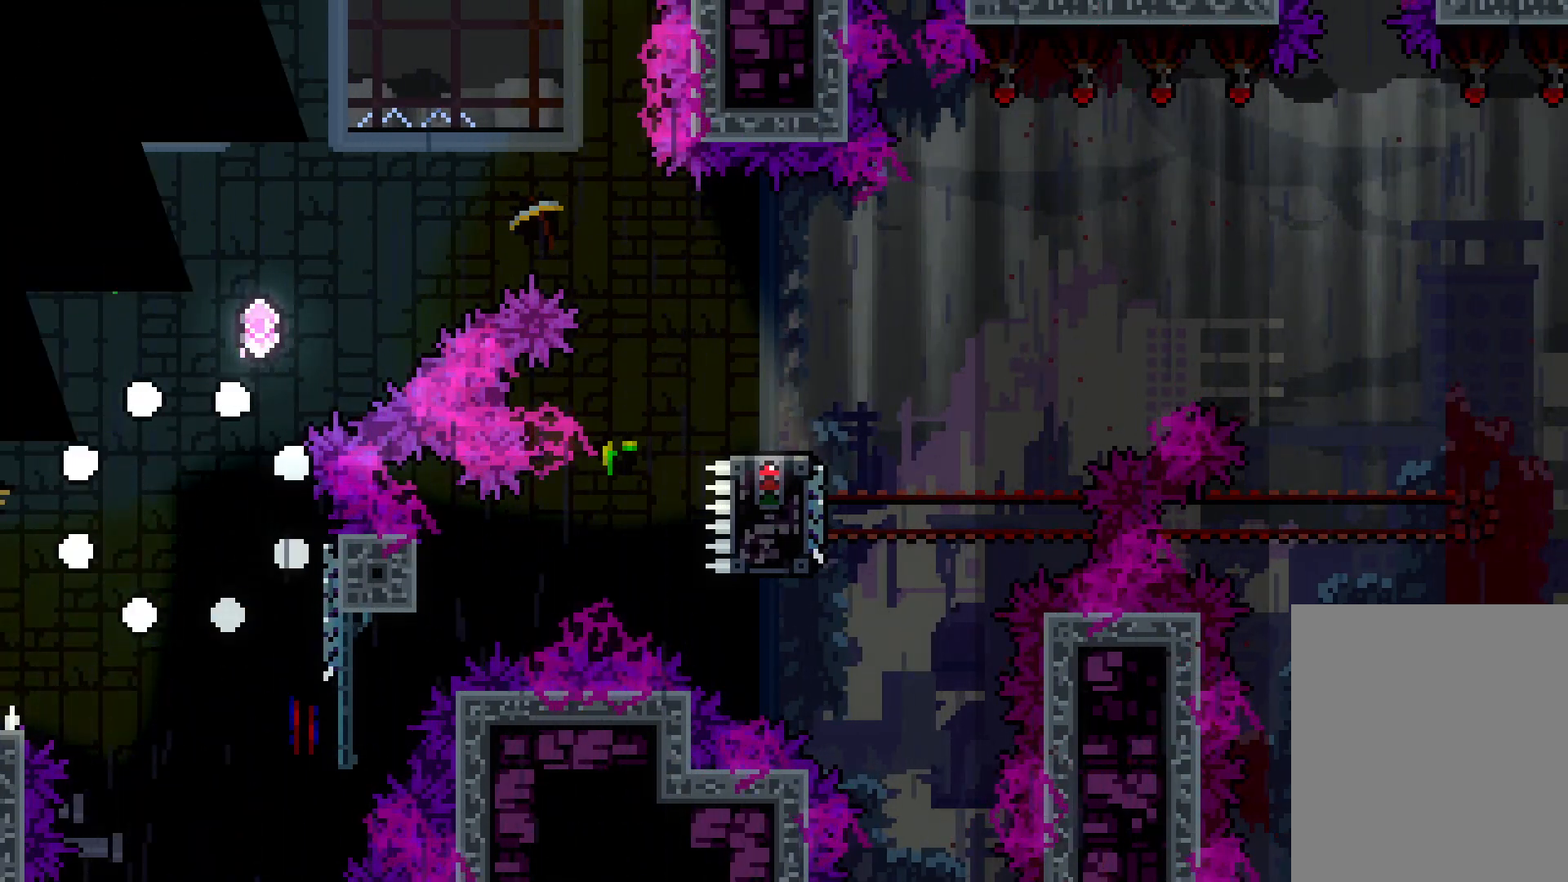
{"keys": ["right"], "events": []}
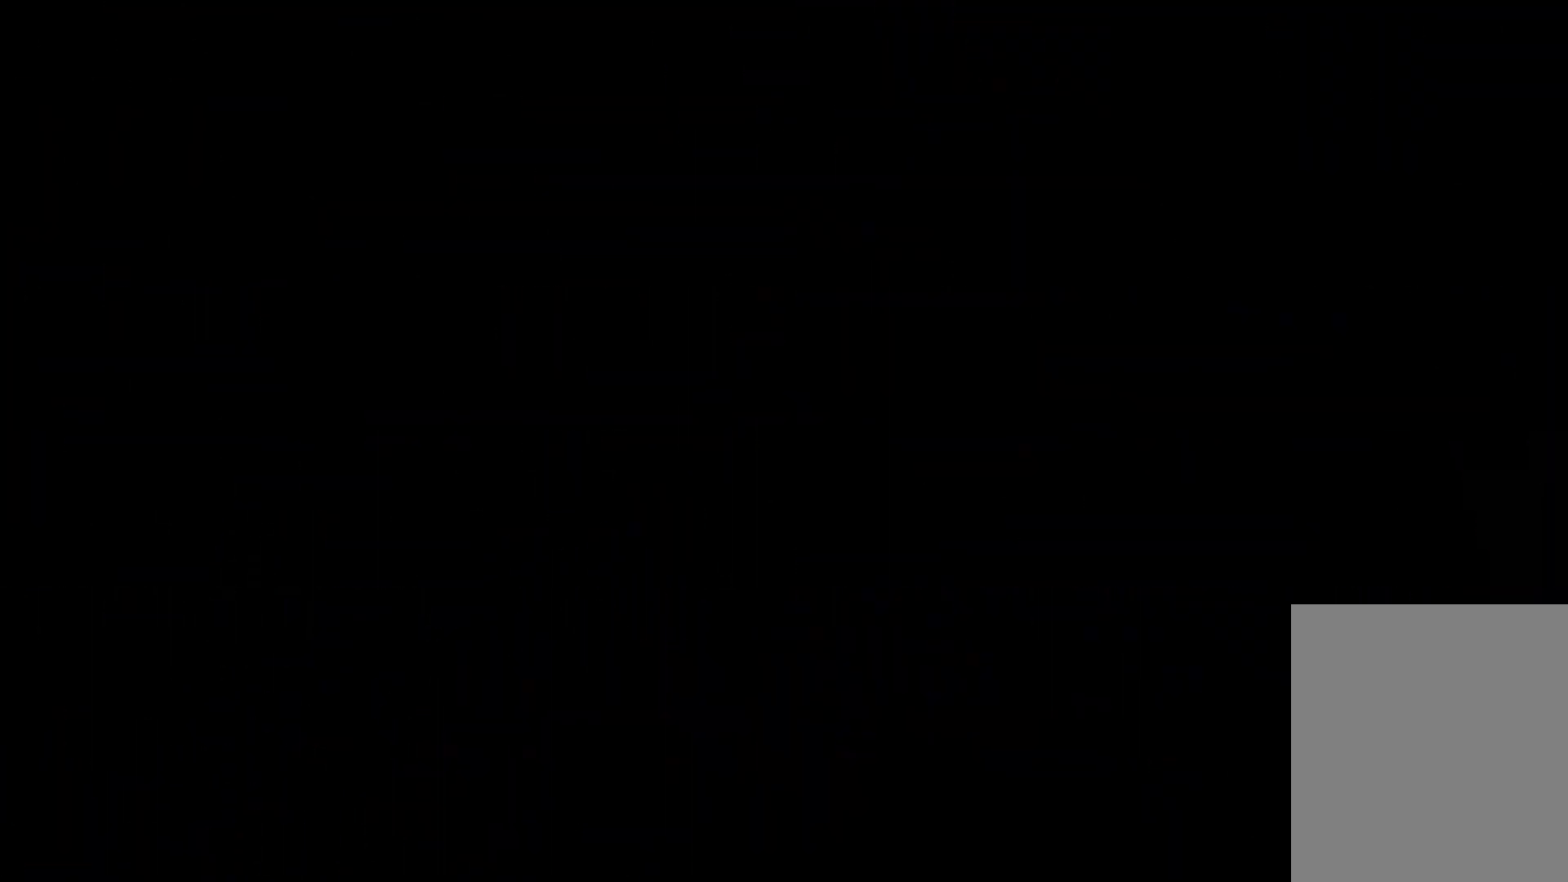
{"keys": ["right"], "events": []}
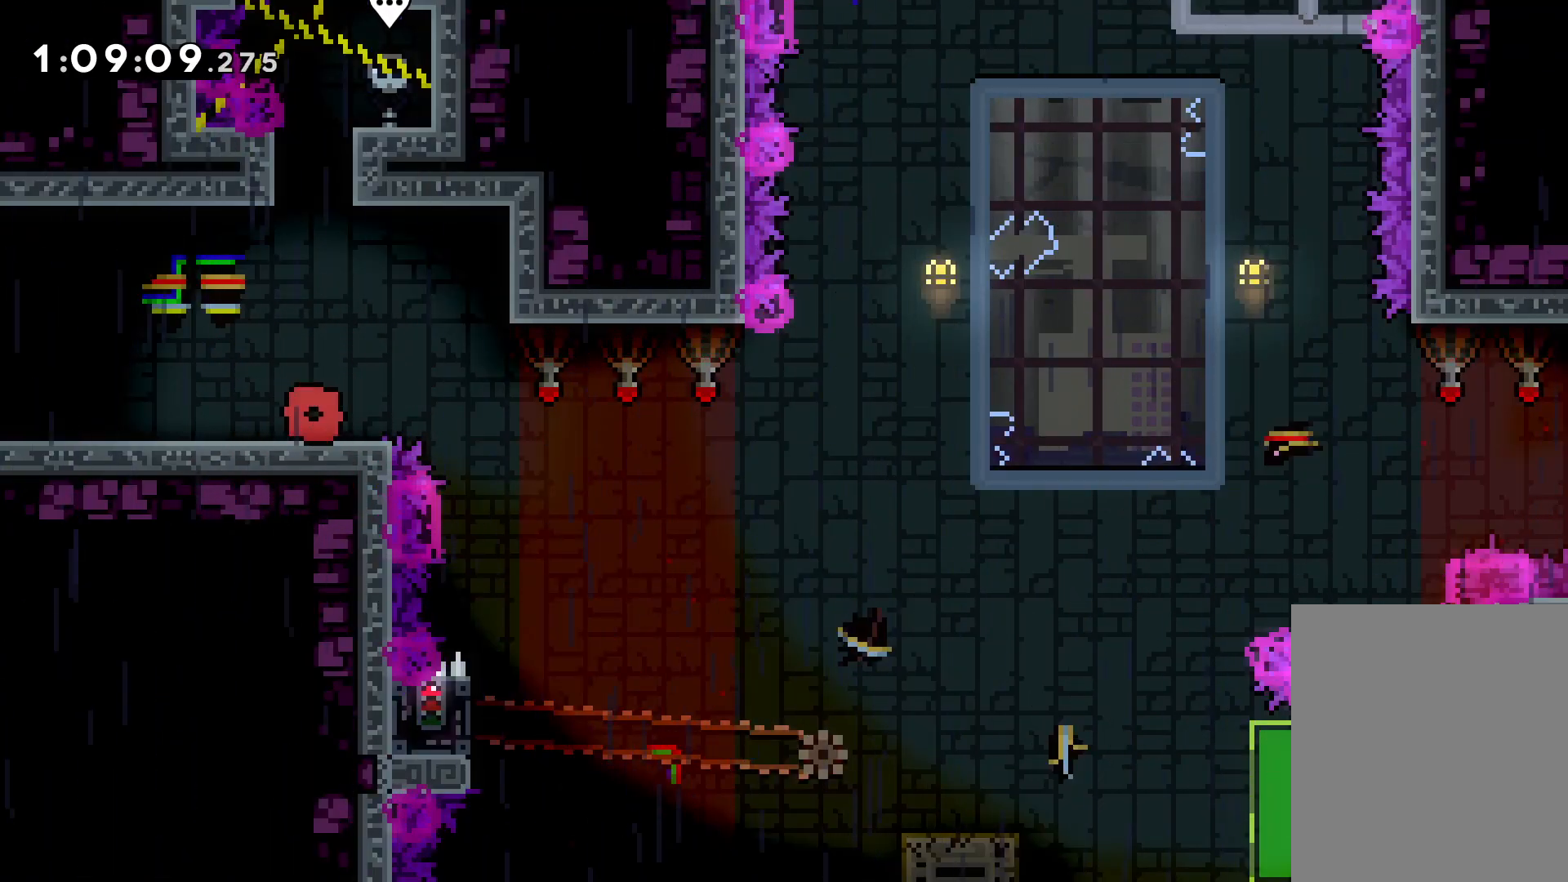
{"keys": [], "events": [[100, "jump", "down"], [416, "jump", "up"], [466, "right", "up"]]}
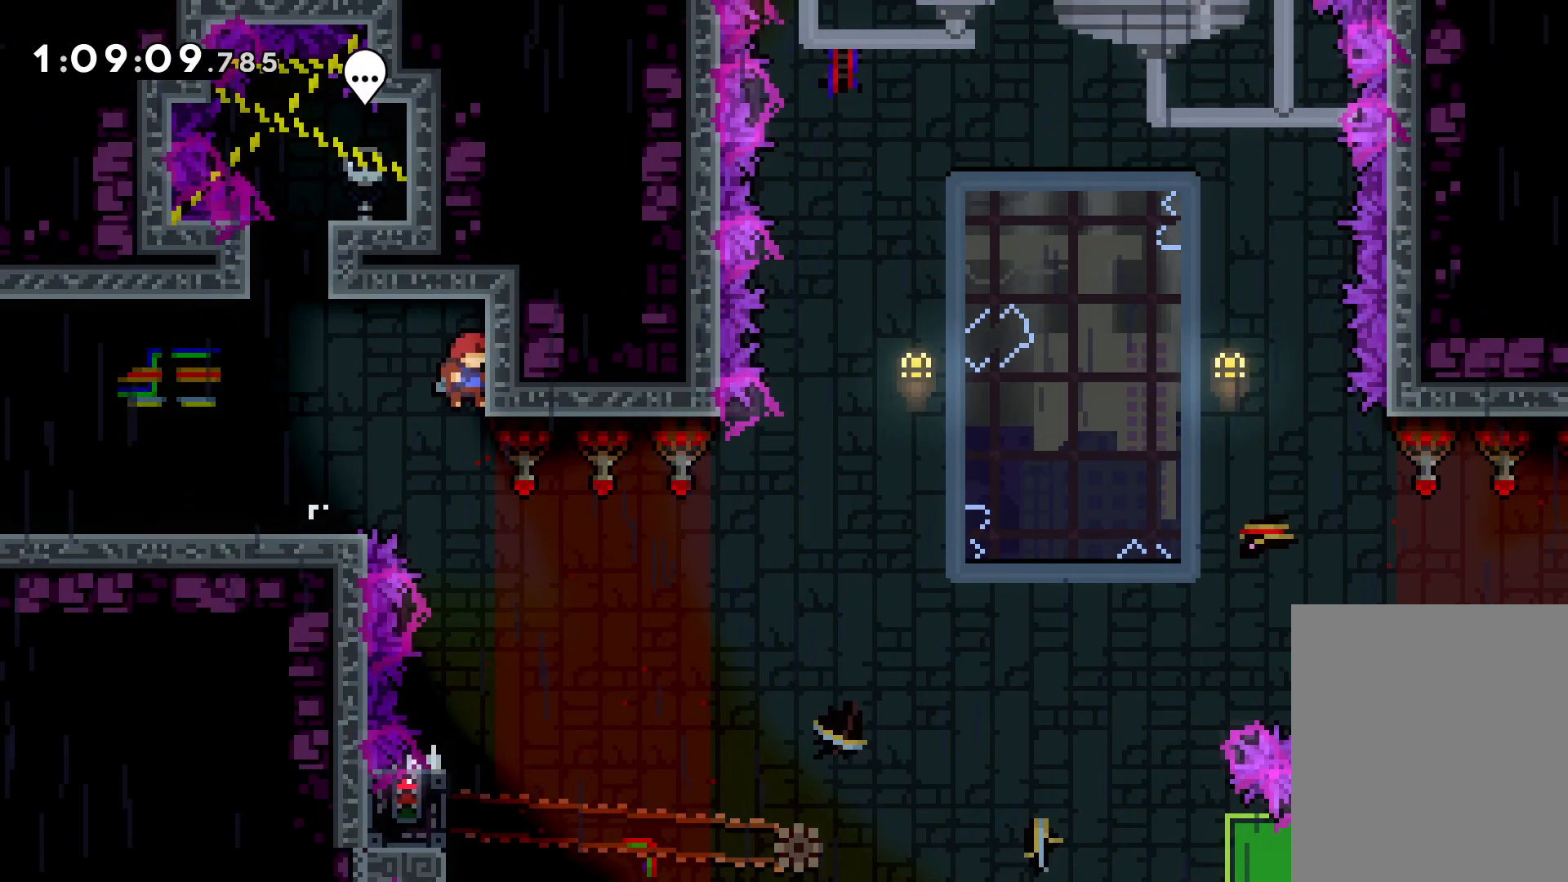
{"keys": [], "events": []}
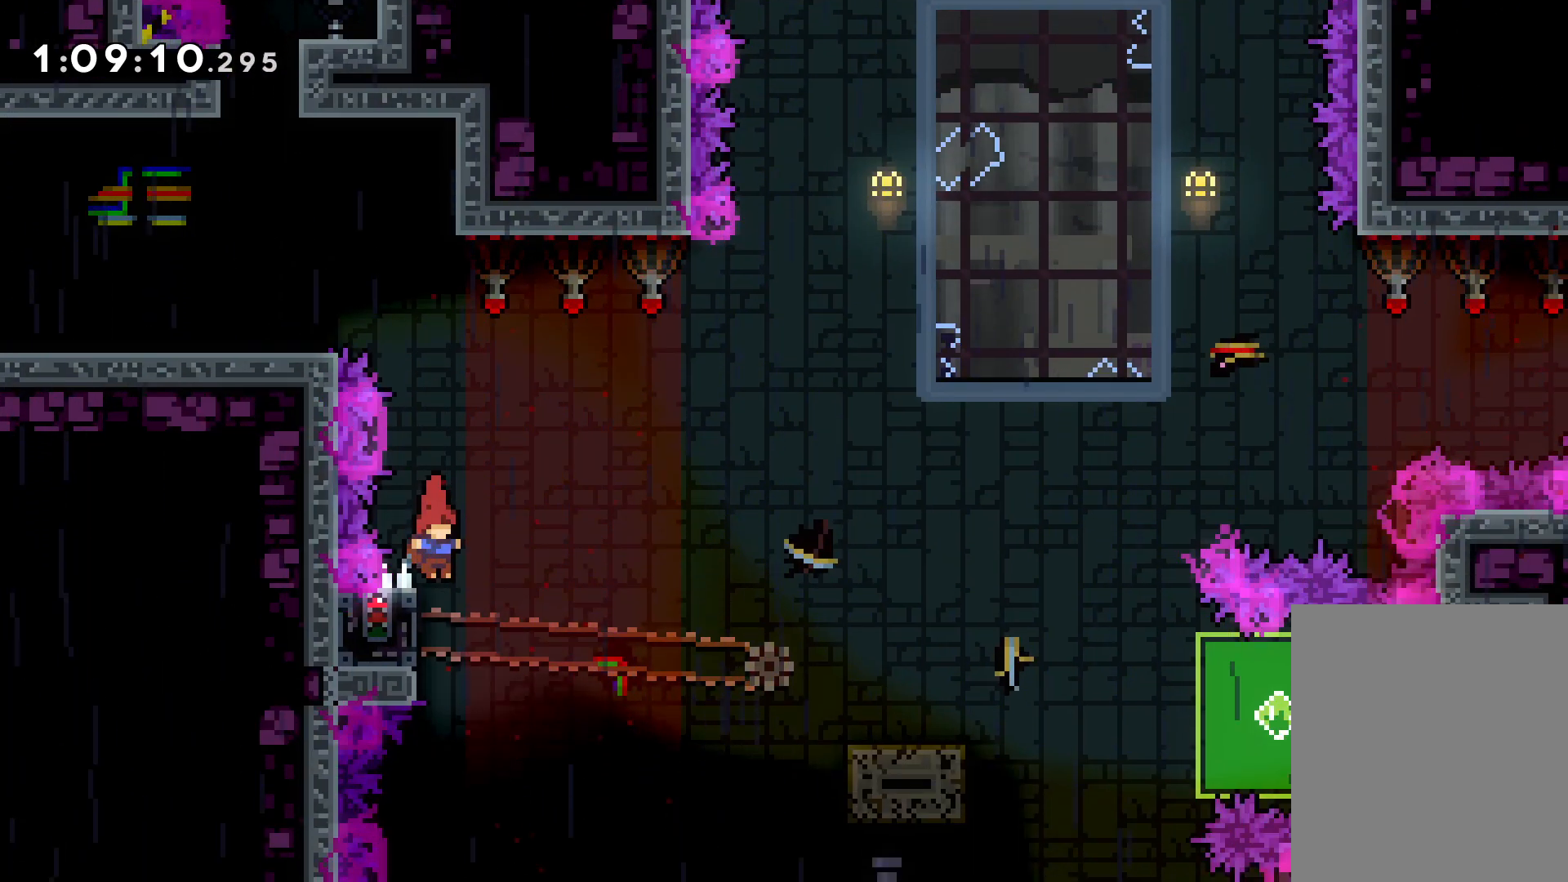
{"keys": ["grab"], "events": [[16, "left", "down"], [83, "grab", "down"], [166, "left", "up"]]}
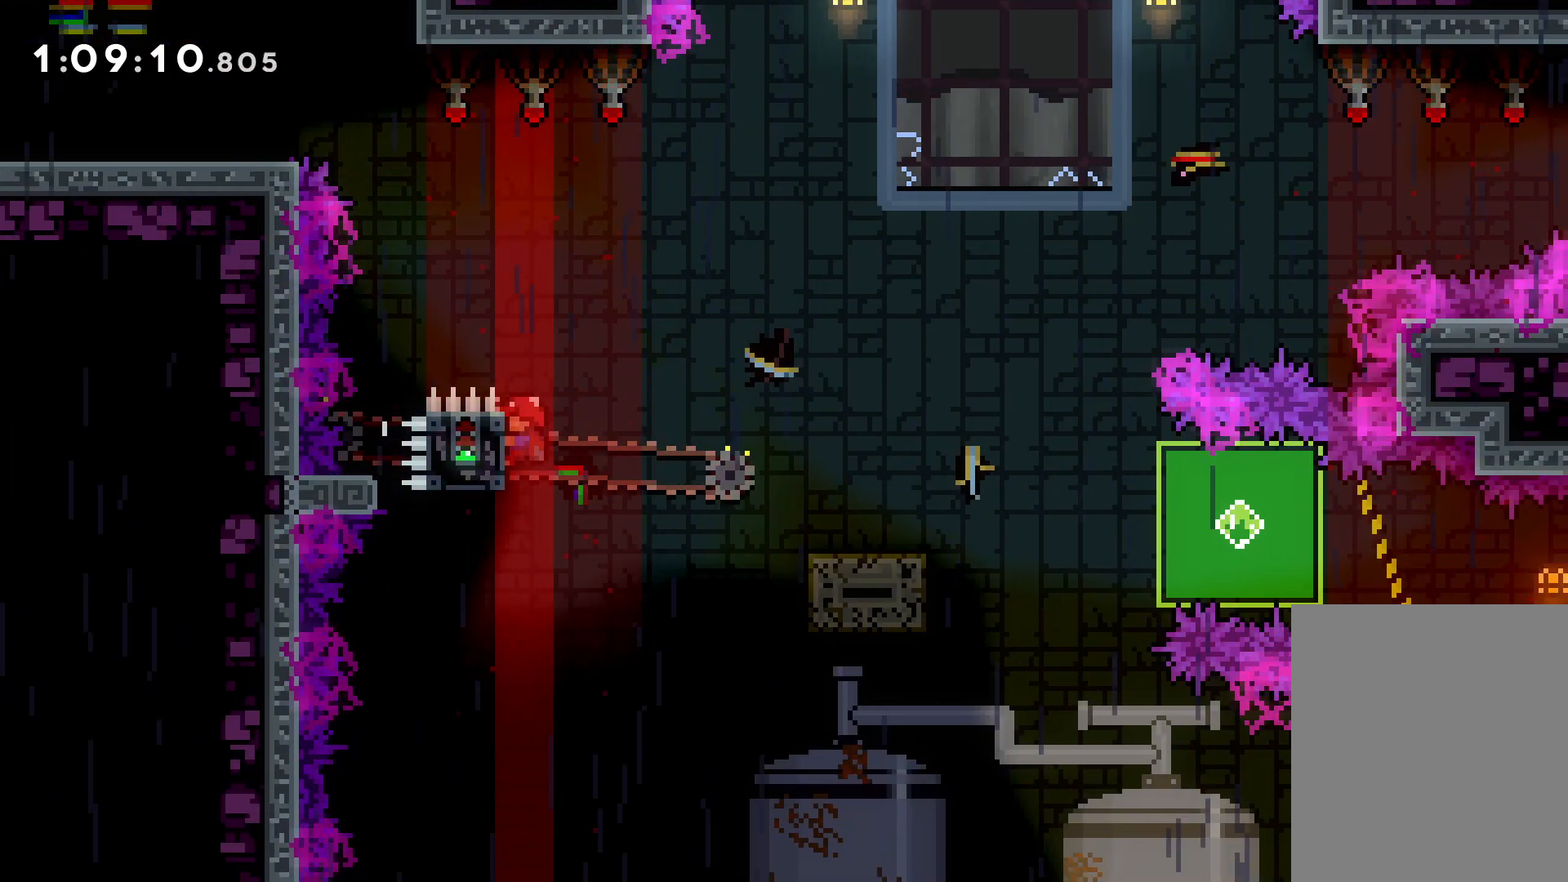
{"keys": ["dash", "down", "right"], "events": [[100, "down", "down"], [100, "grab", "up"], [100, "right", "down"], [116, "dash", "down"], [250, "dash", "up"], [266, "jump", "down"], [366, "dash", "down"], [416, "jump", "up"]]}
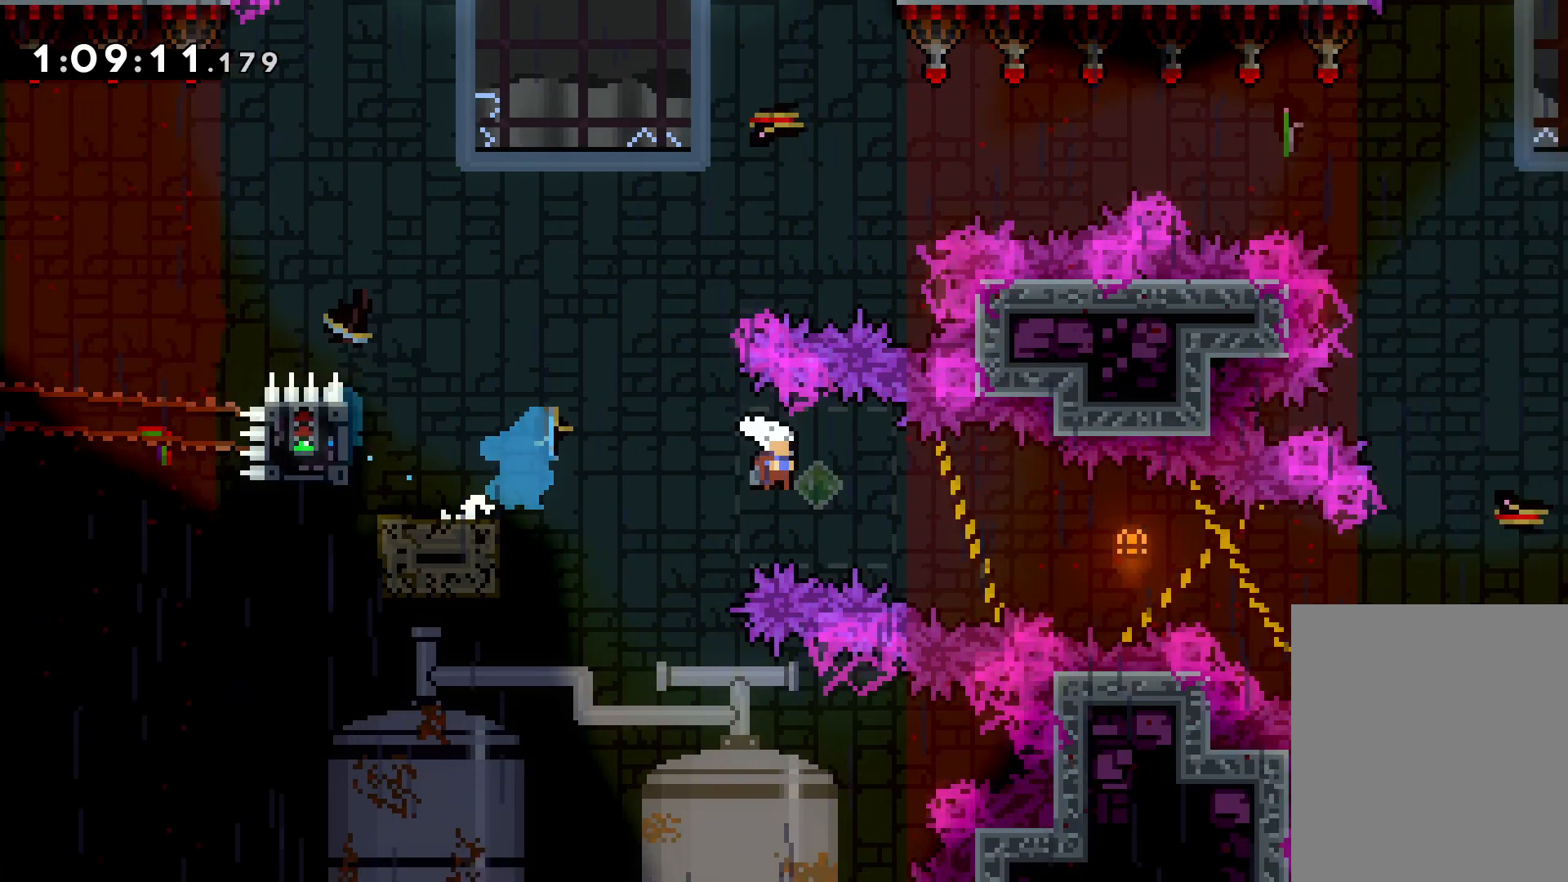
{"keys": ["grab", "right", "up"], "events": [[66, "dash", "up"], [133, "grab", "down"], [200, "down", "up"], [383, "up", "down"]]}
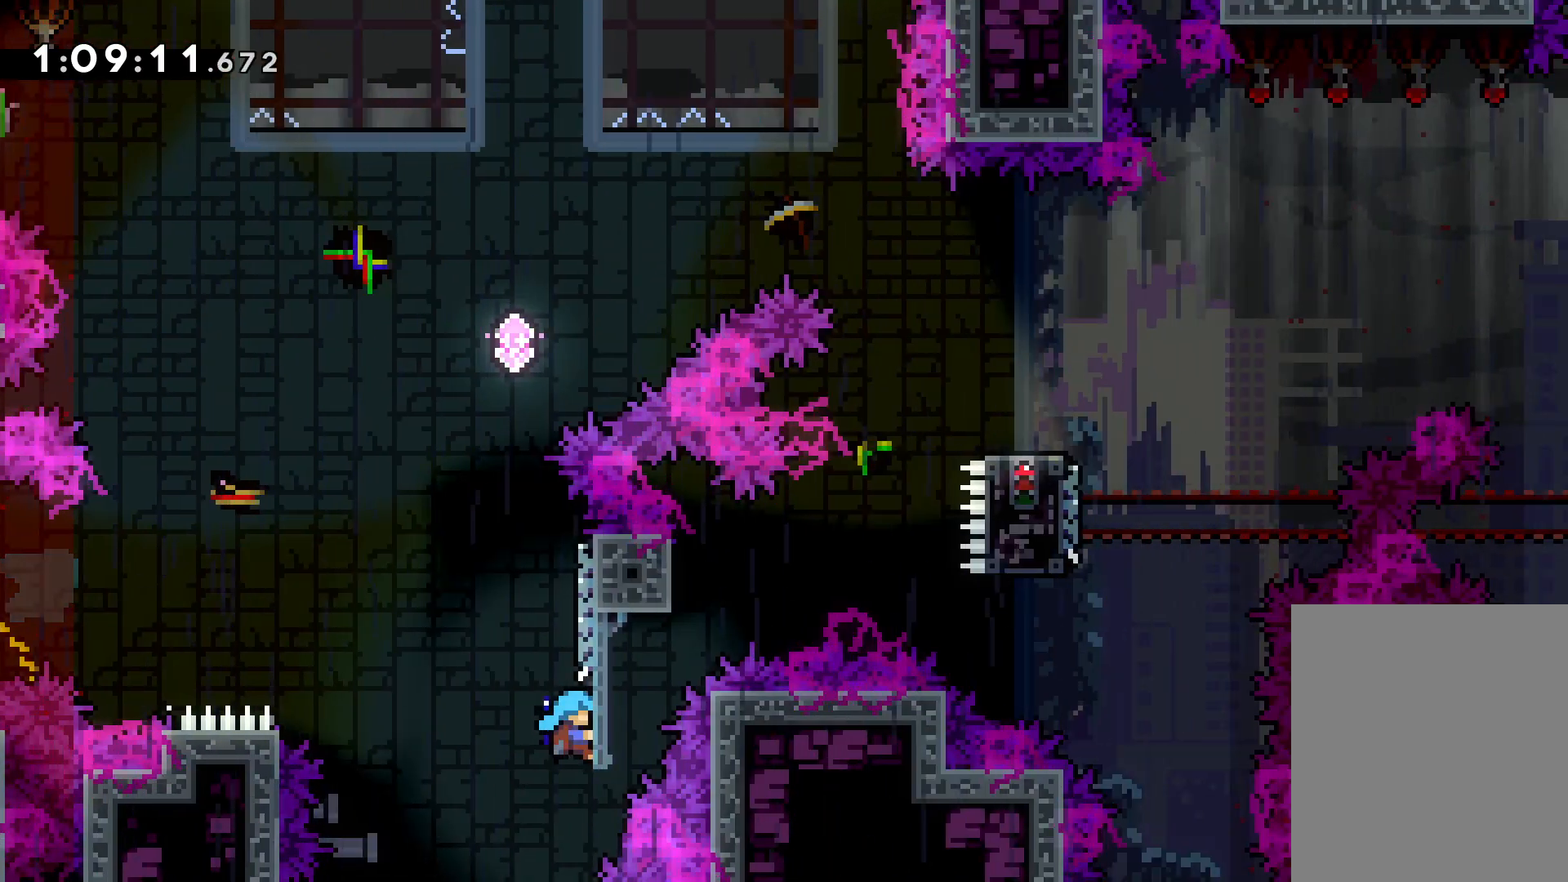
{"keys": [], "events": [[150, "right", "up"], [350, "grab", "up"], [383, "up", "up"]]}
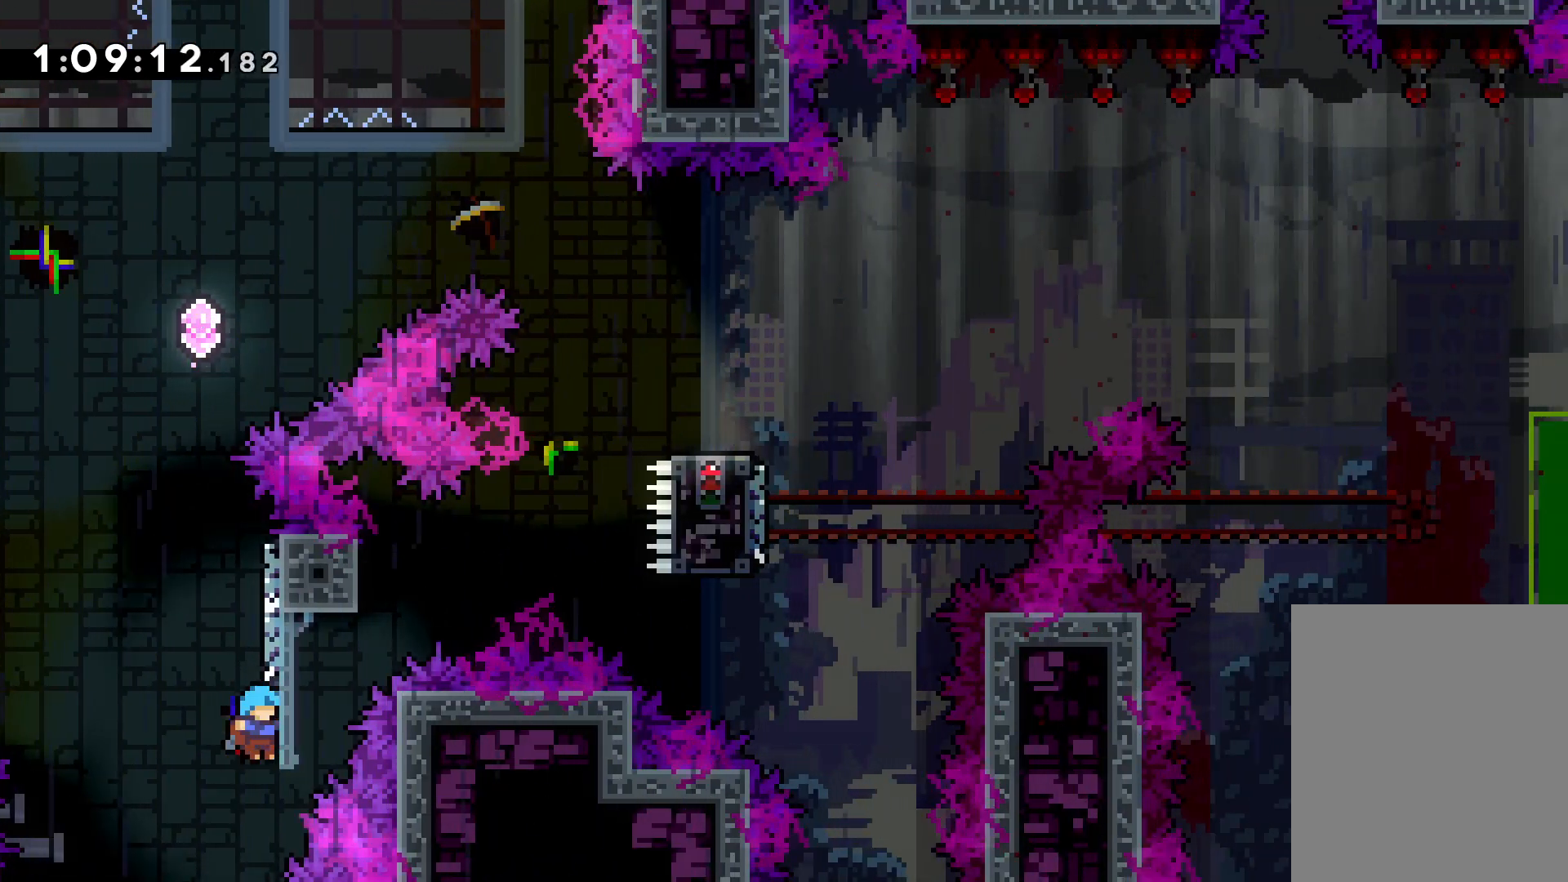
{"keys": [], "events": []}
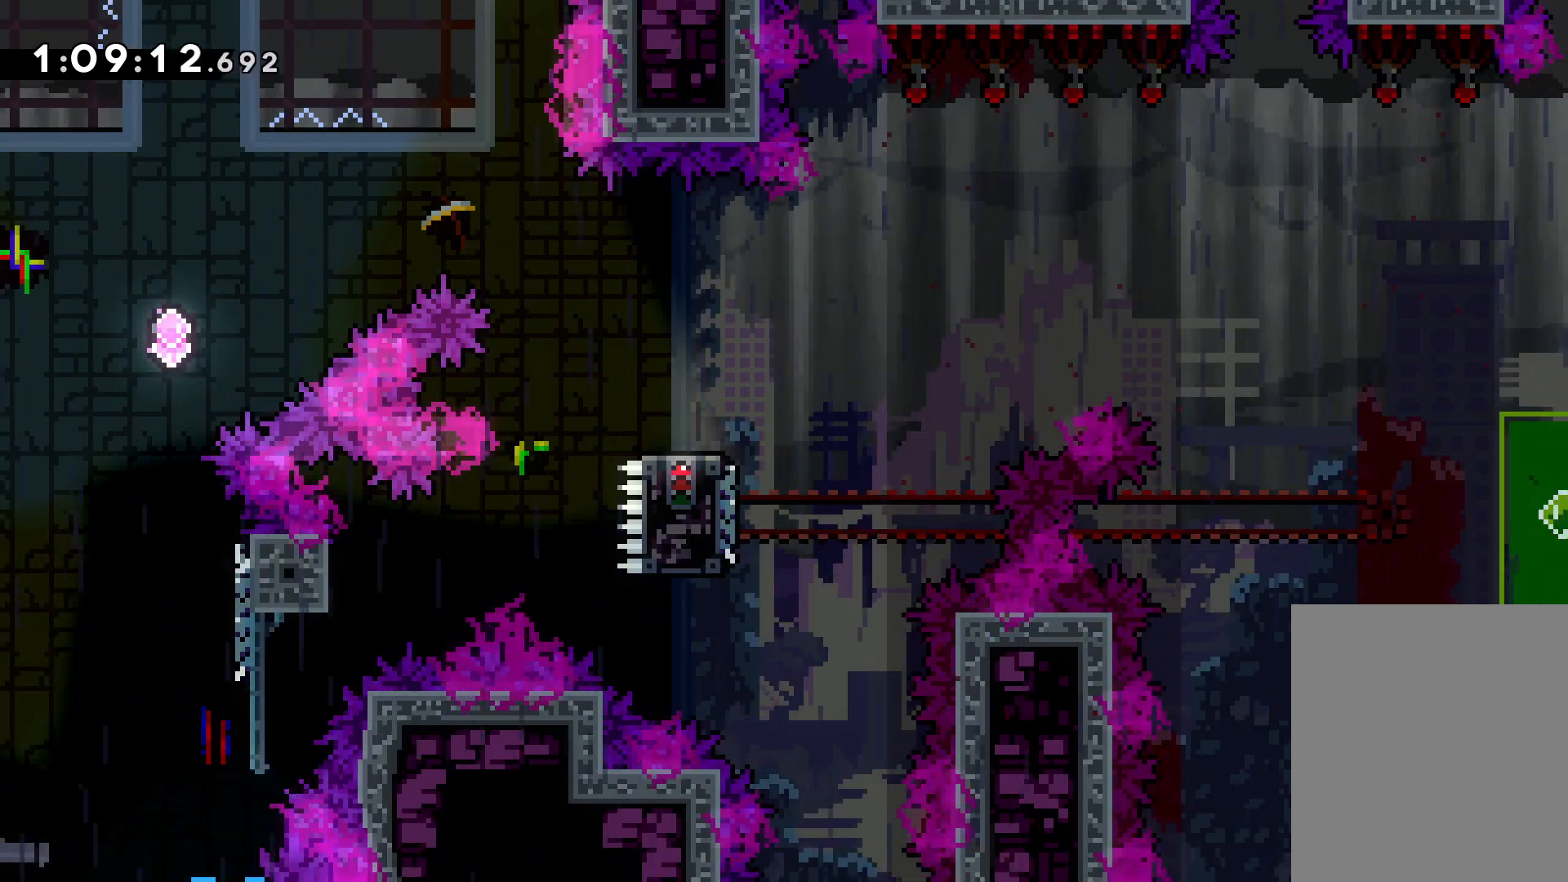
{"keys": [], "events": []}
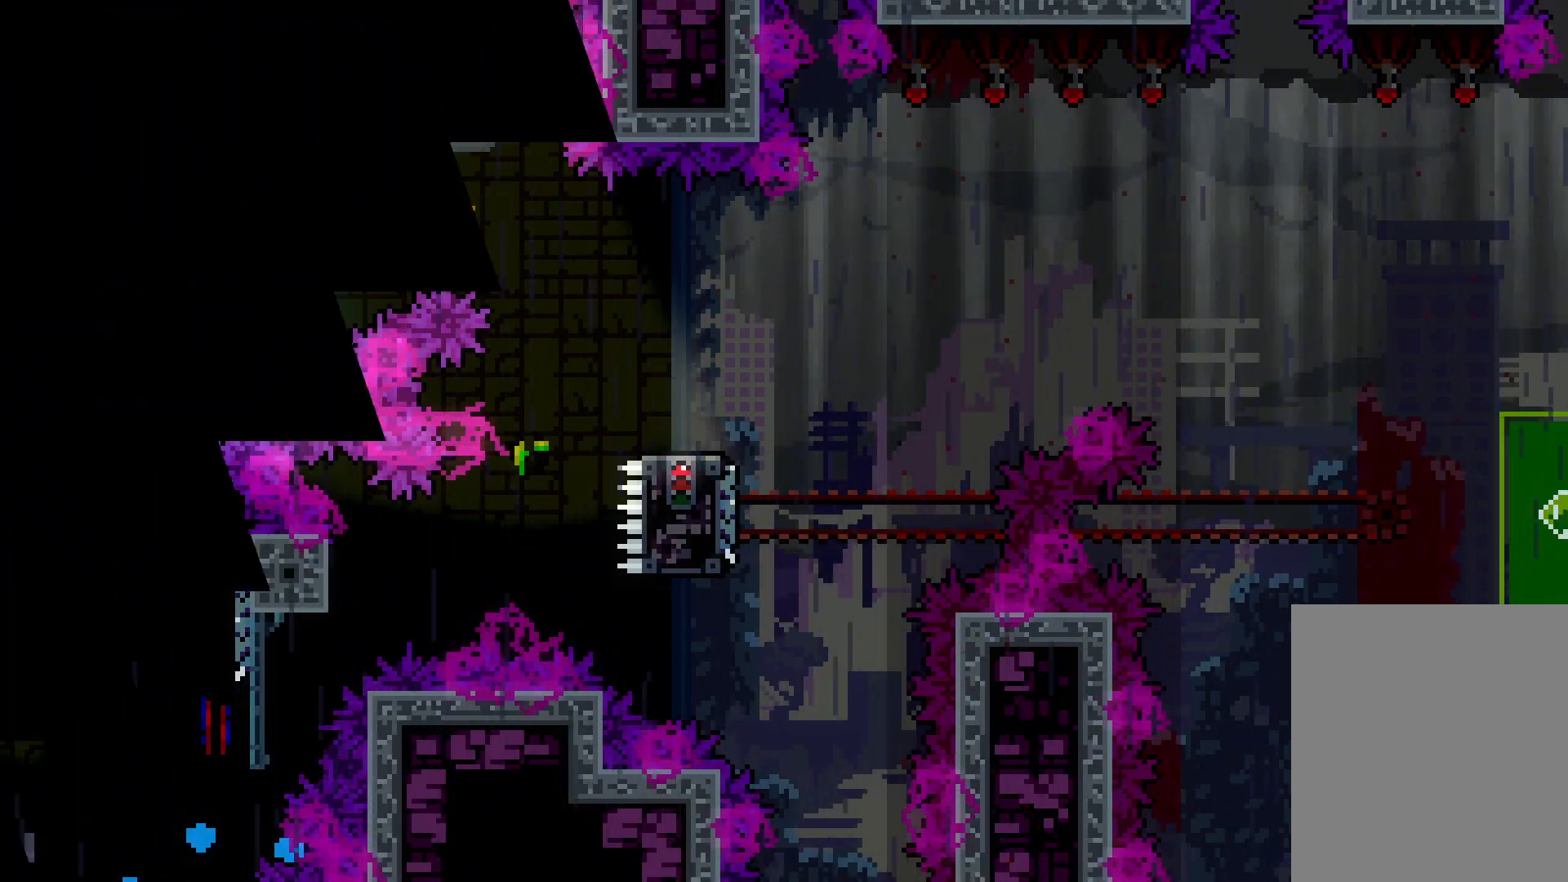
{"keys": [], "events": []}
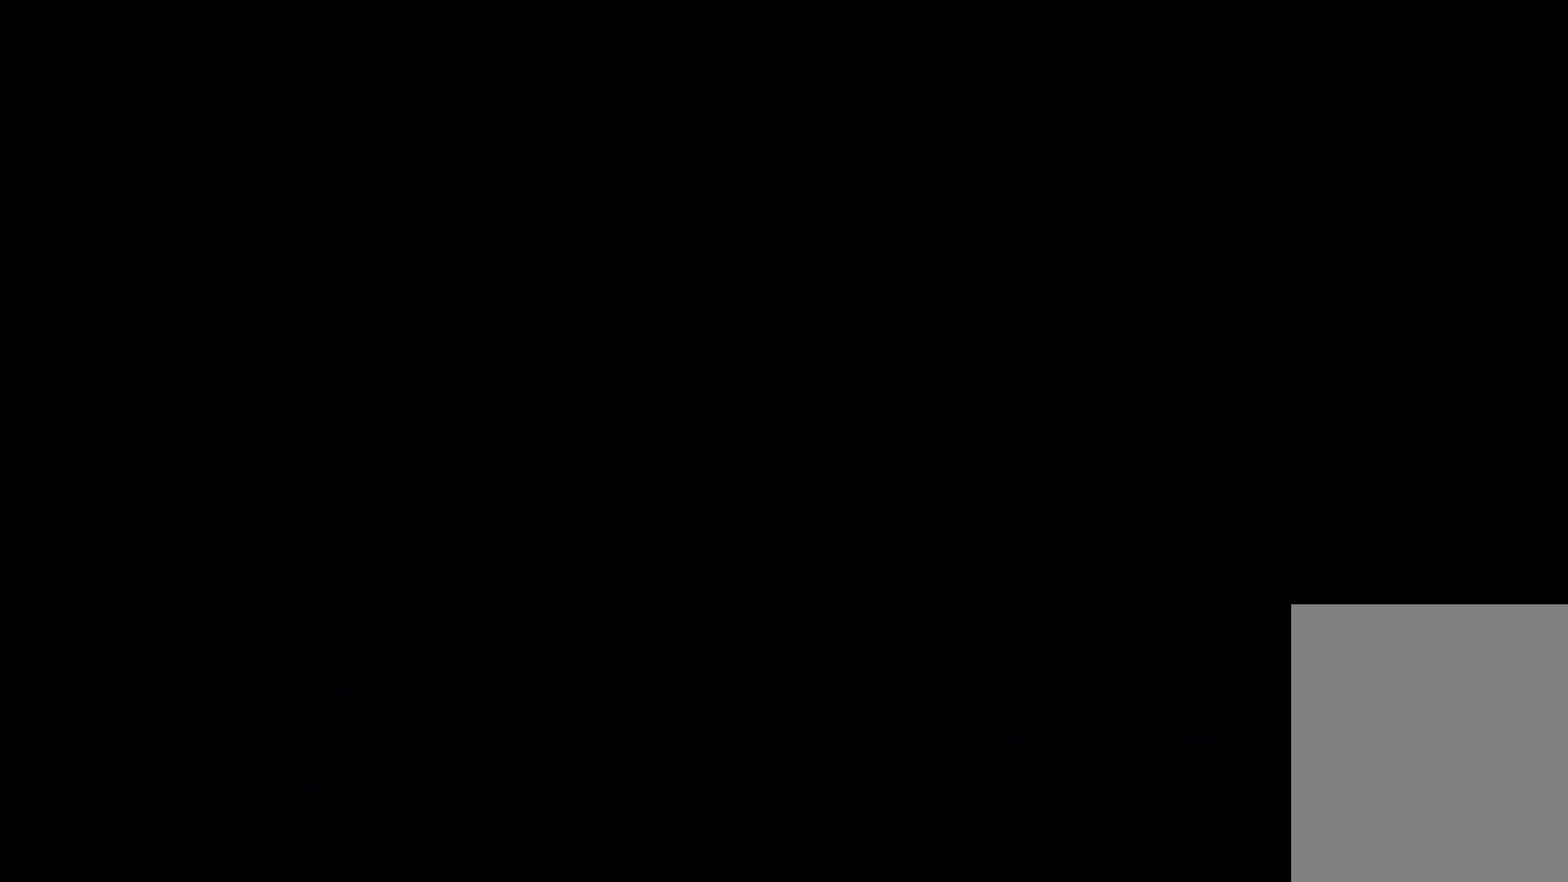
{"keys": [], "events": []}
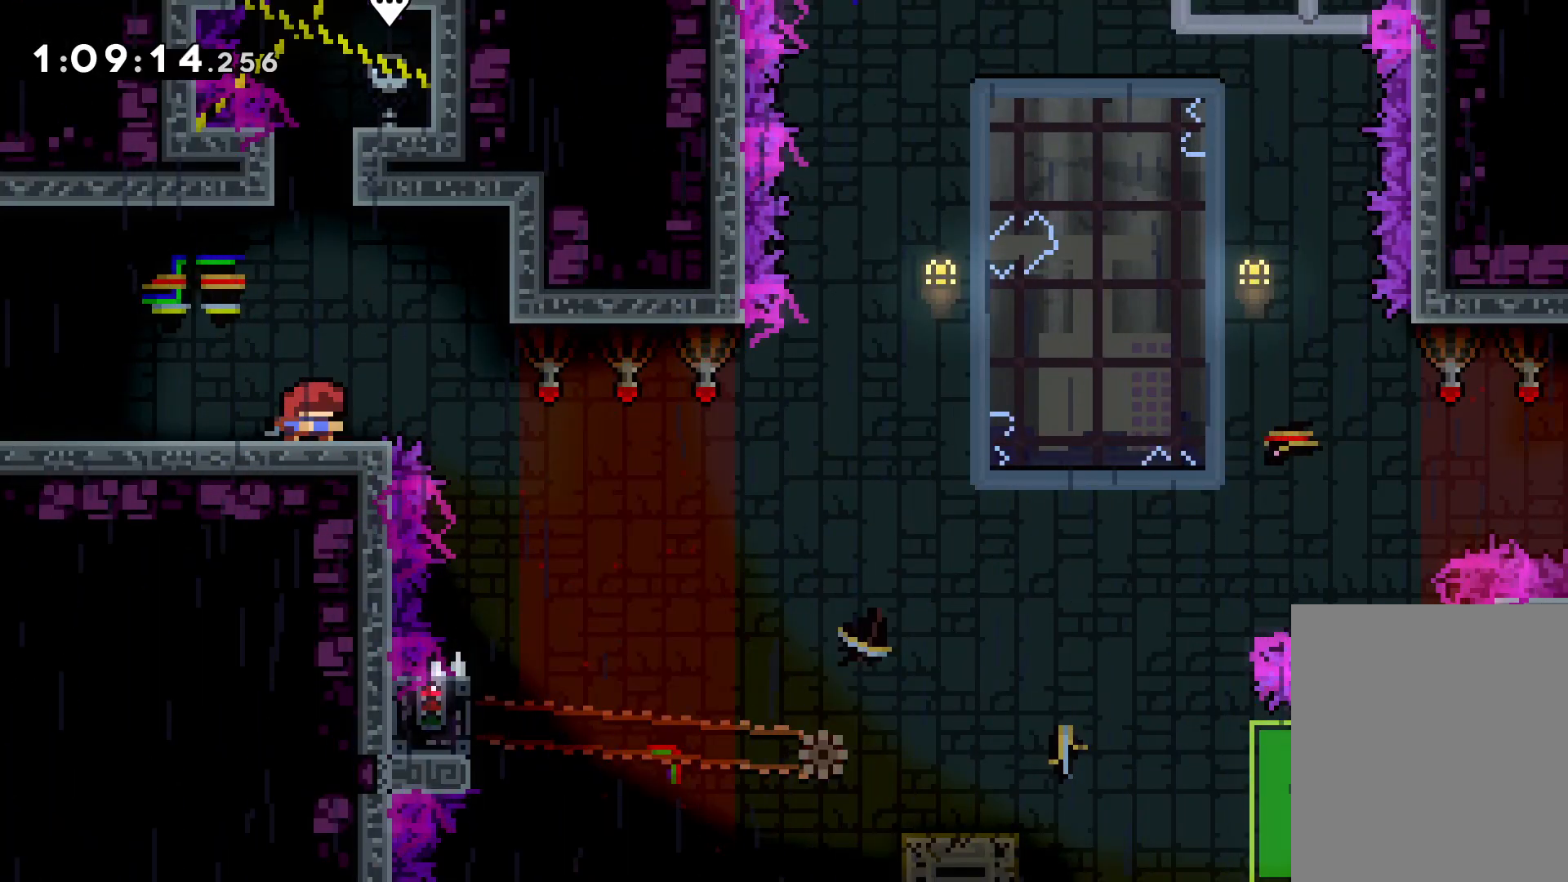
{"keys": ["jump", "right"], "events": [[250, "right", "down"], [283, "jump", "down"]]}
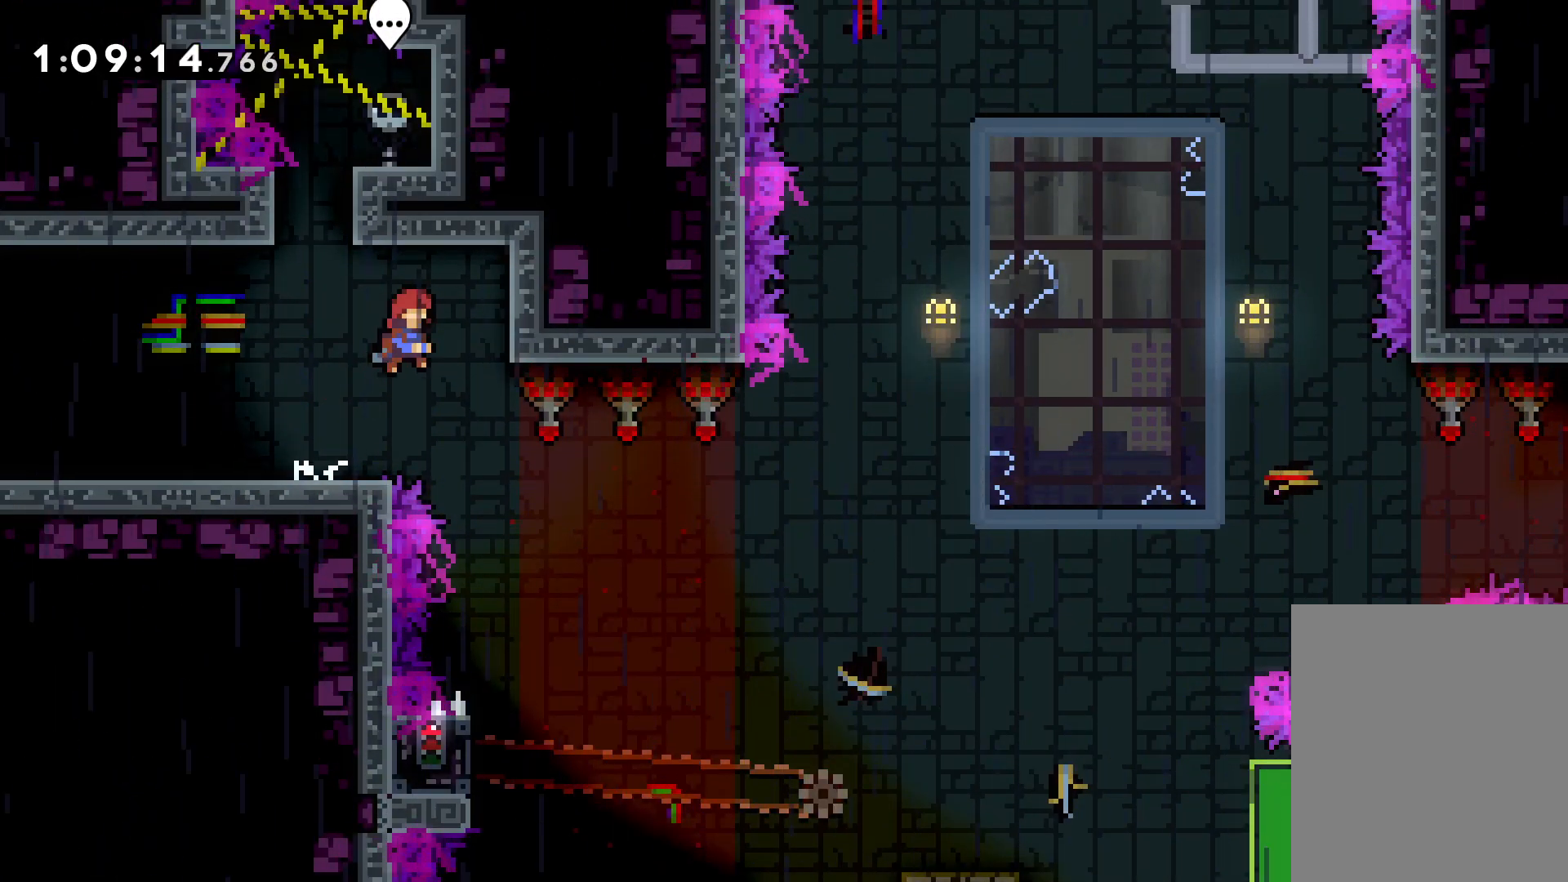
{"keys": [], "events": [[216, "jump", "up"], [250, "right", "up"]]}
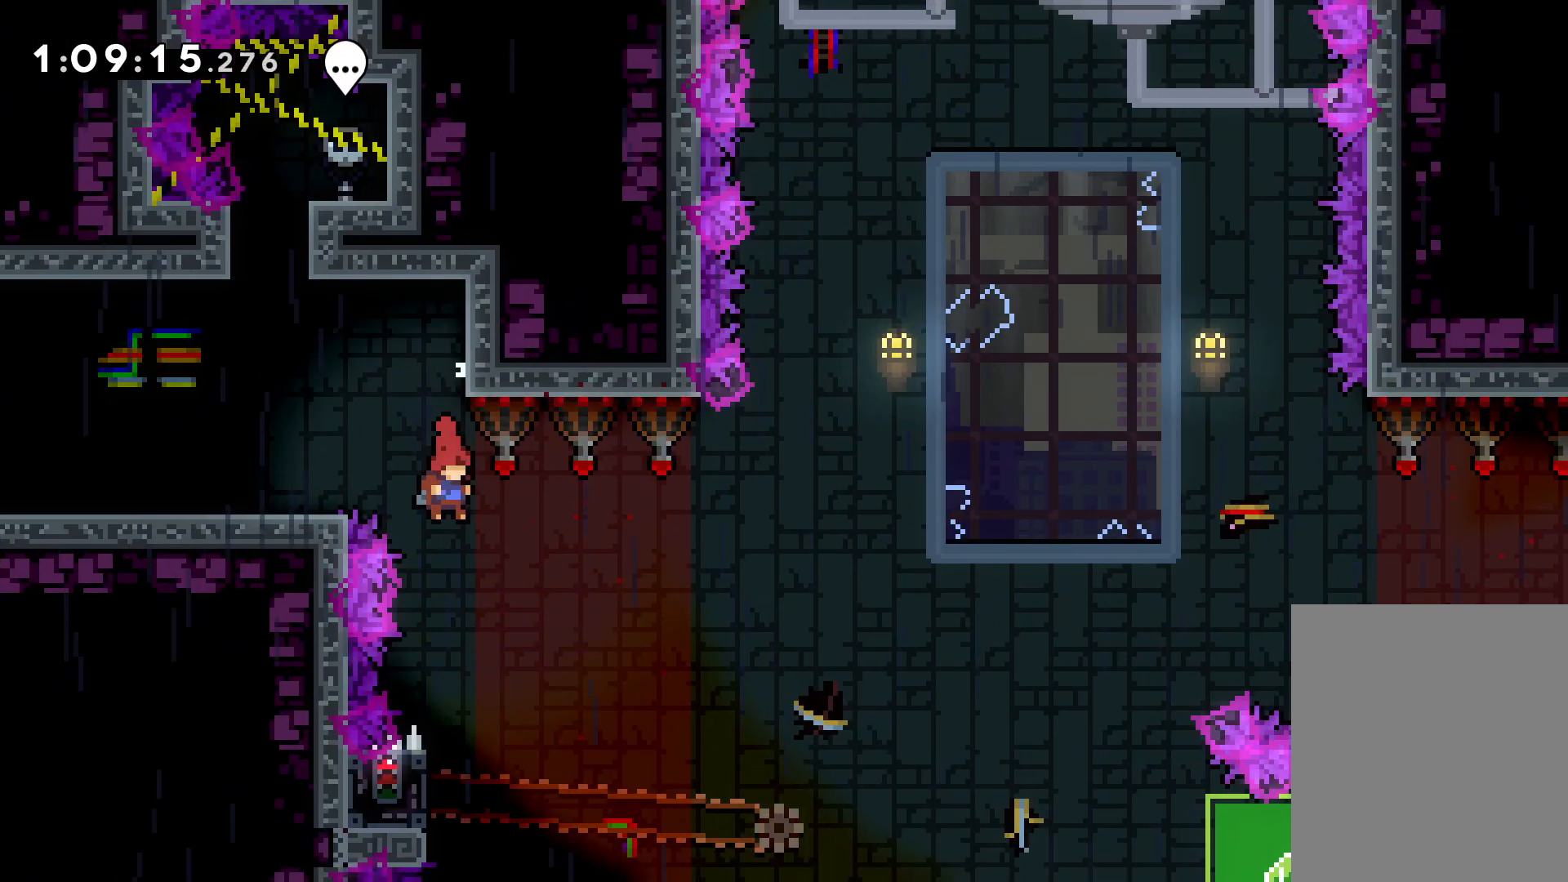
{"keys": ["grab"], "events": [[316, "left", "down"], [350, "grab", "down"], [433, "left", "up"]]}
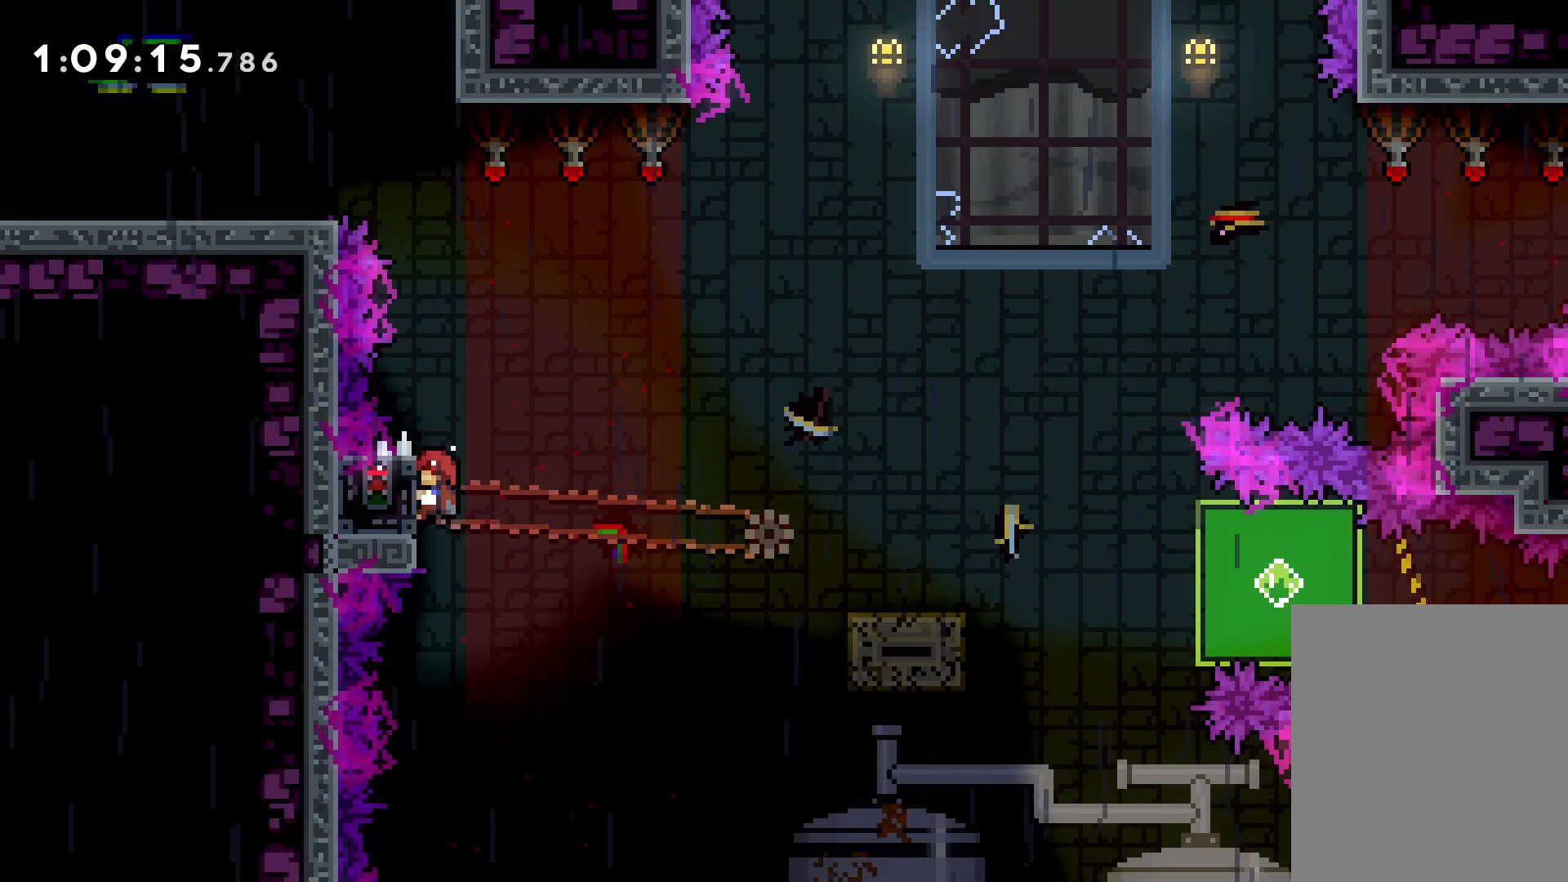
{"keys": ["dash", "down", "right"], "events": [[383, "grab", "up"], [400, "dash", "down"], [400, "down", "down"], [400, "right", "down"]]}
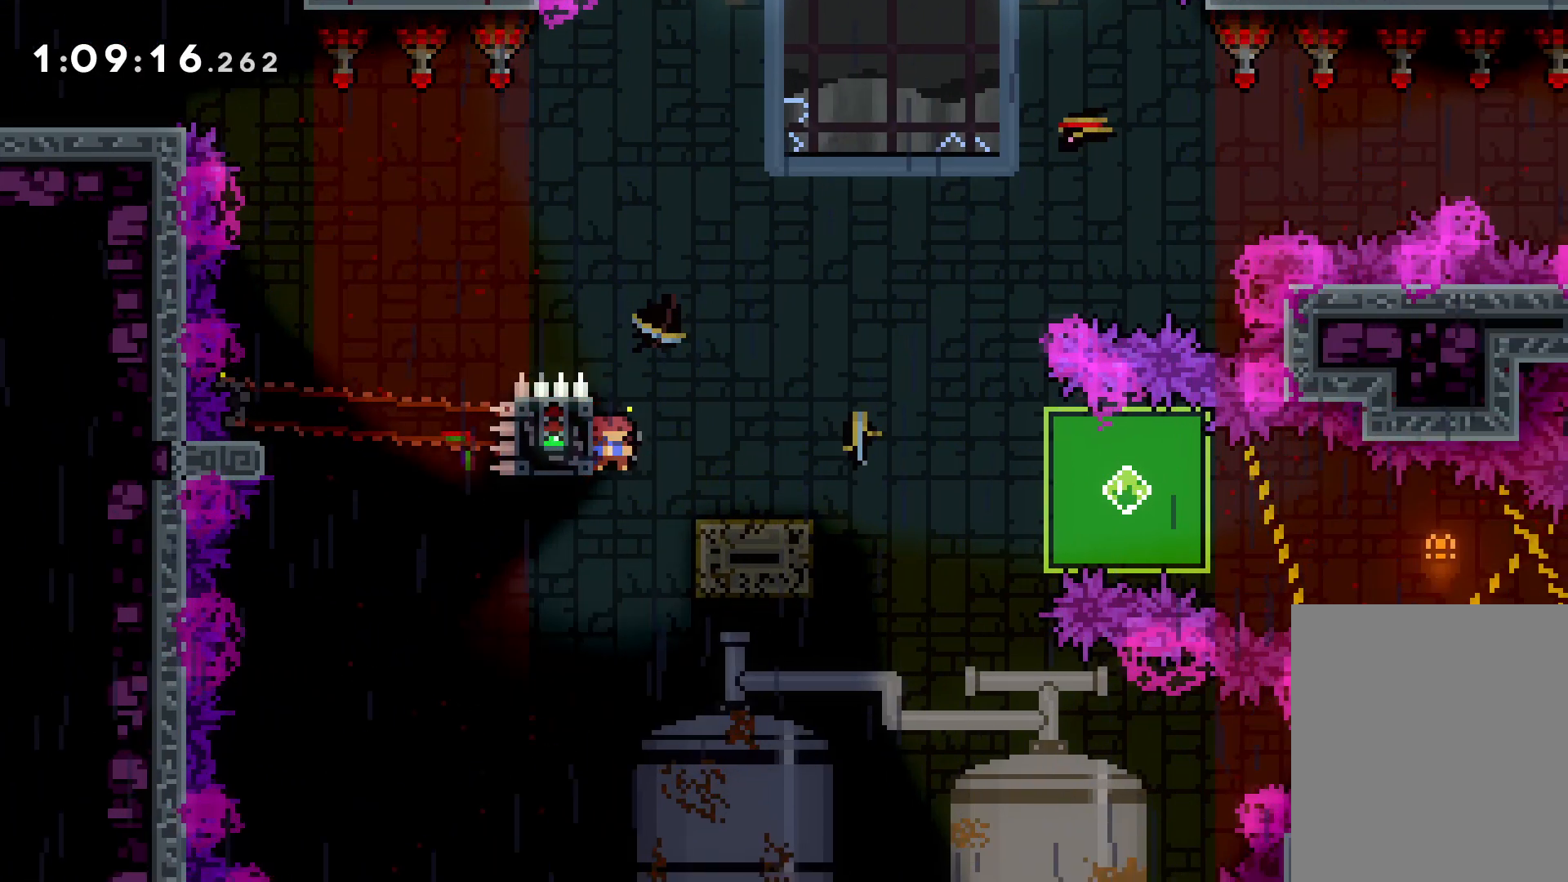
{"keys": ["grab", "right"], "events": [[33, "dash", "up"], [33, "jump", "down"], [133, "dash", "down"], [183, "jump", "up"], [333, "dash", "up"], [366, "grab", "down"], [450, "down", "up"]]}
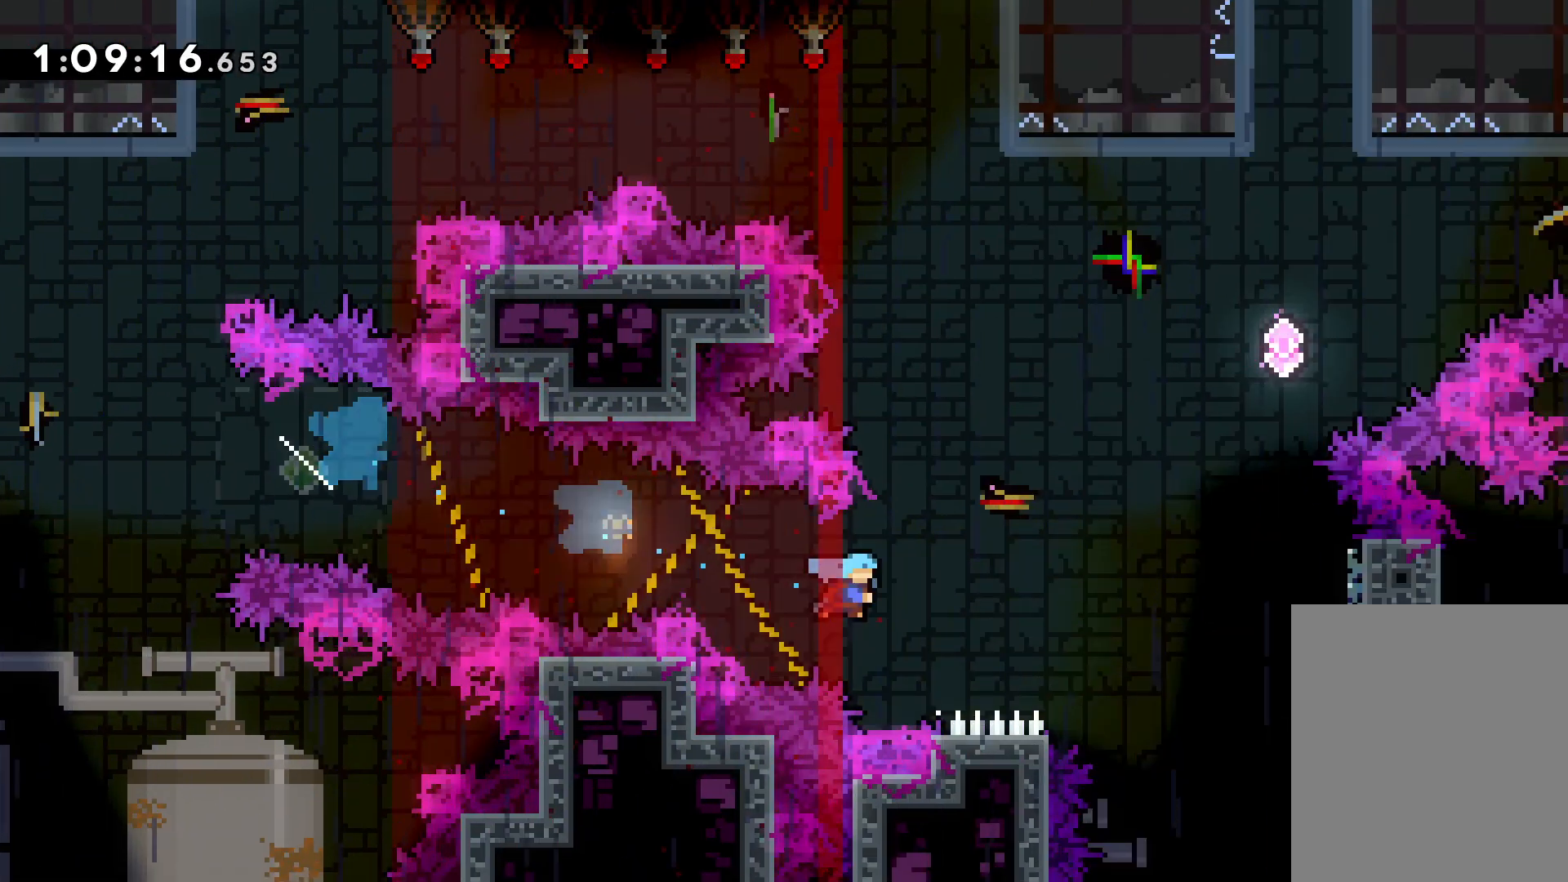
{"keys": ["grab", "up"], "events": [[133, "up", "down"], [466, "right", "up"]]}
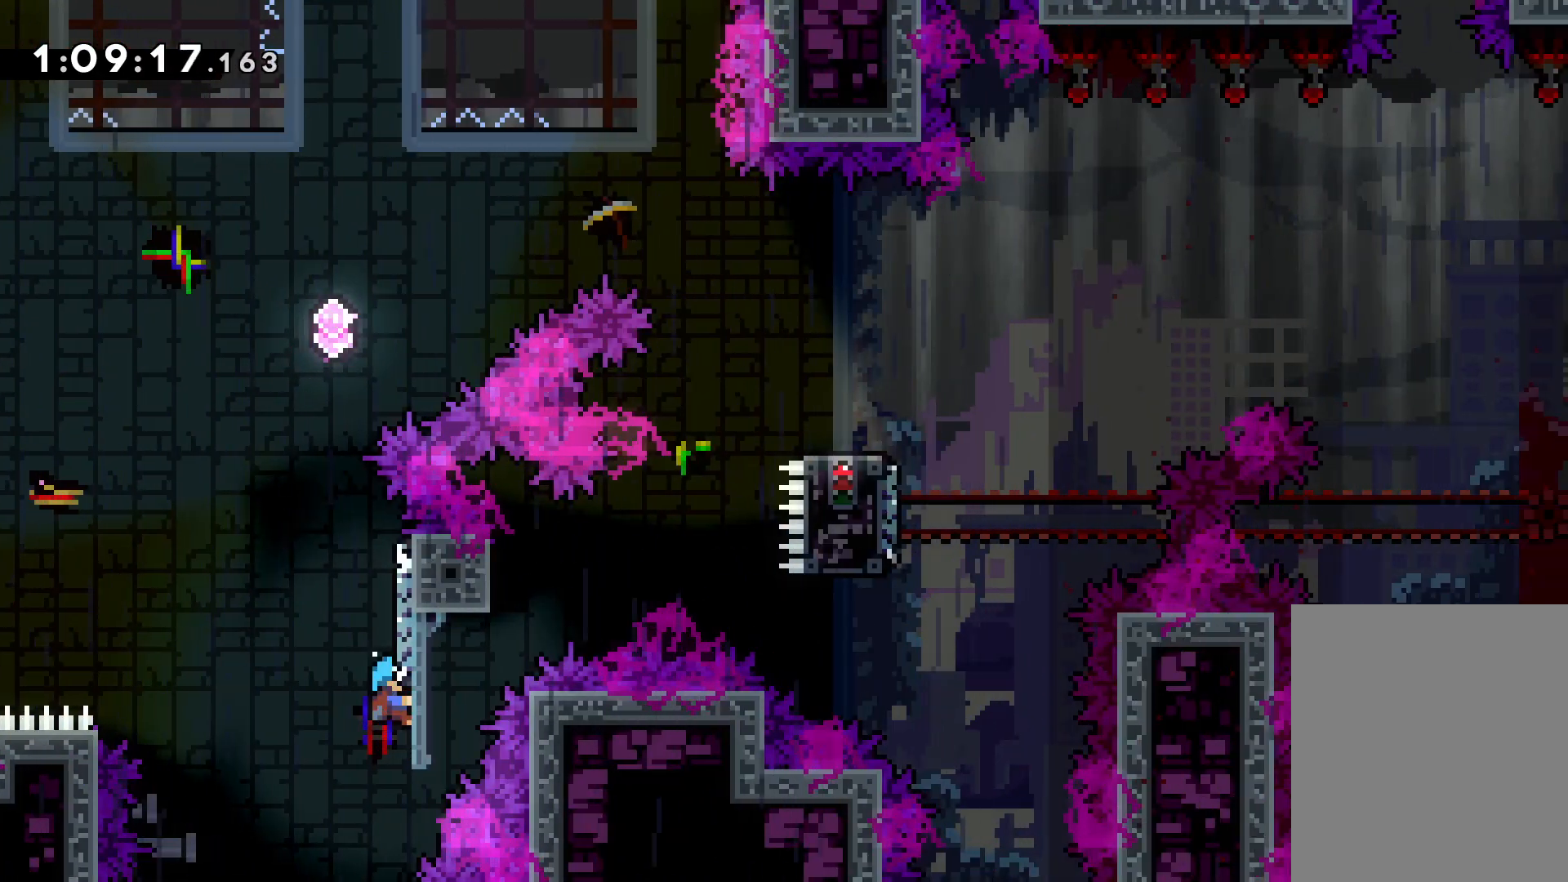
{"keys": ["down", "left"], "events": [[66, "grab", "up"], [100, "up", "up"], [266, "left", "down"], [350, "down", "down"]]}
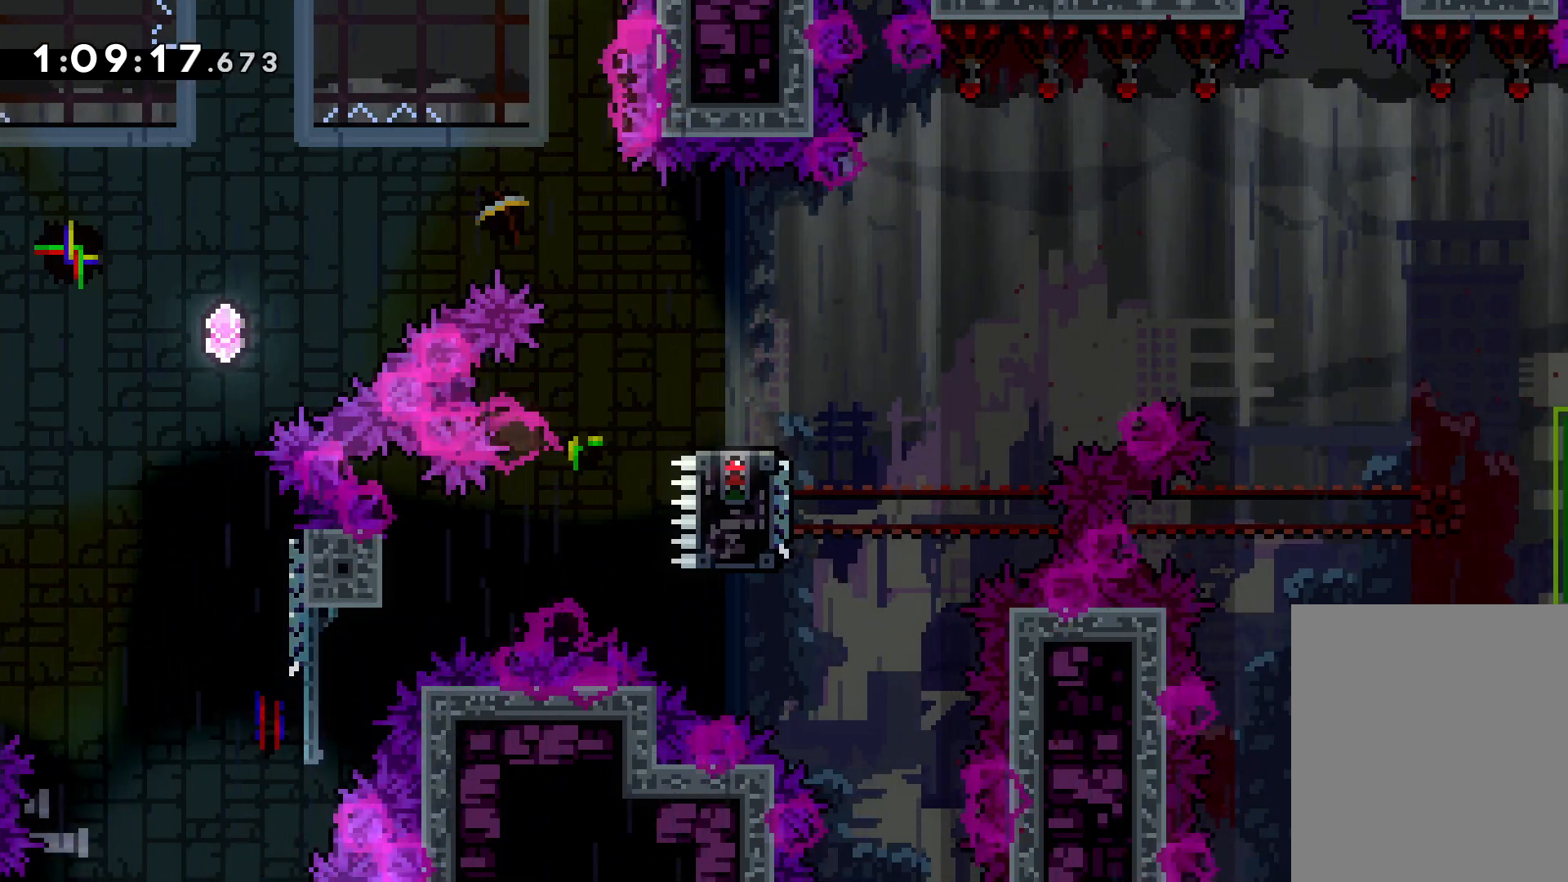
{"keys": ["right"], "events": [[283, "left", "up"], [350, "right", "down"], [416, "down", "up"]]}